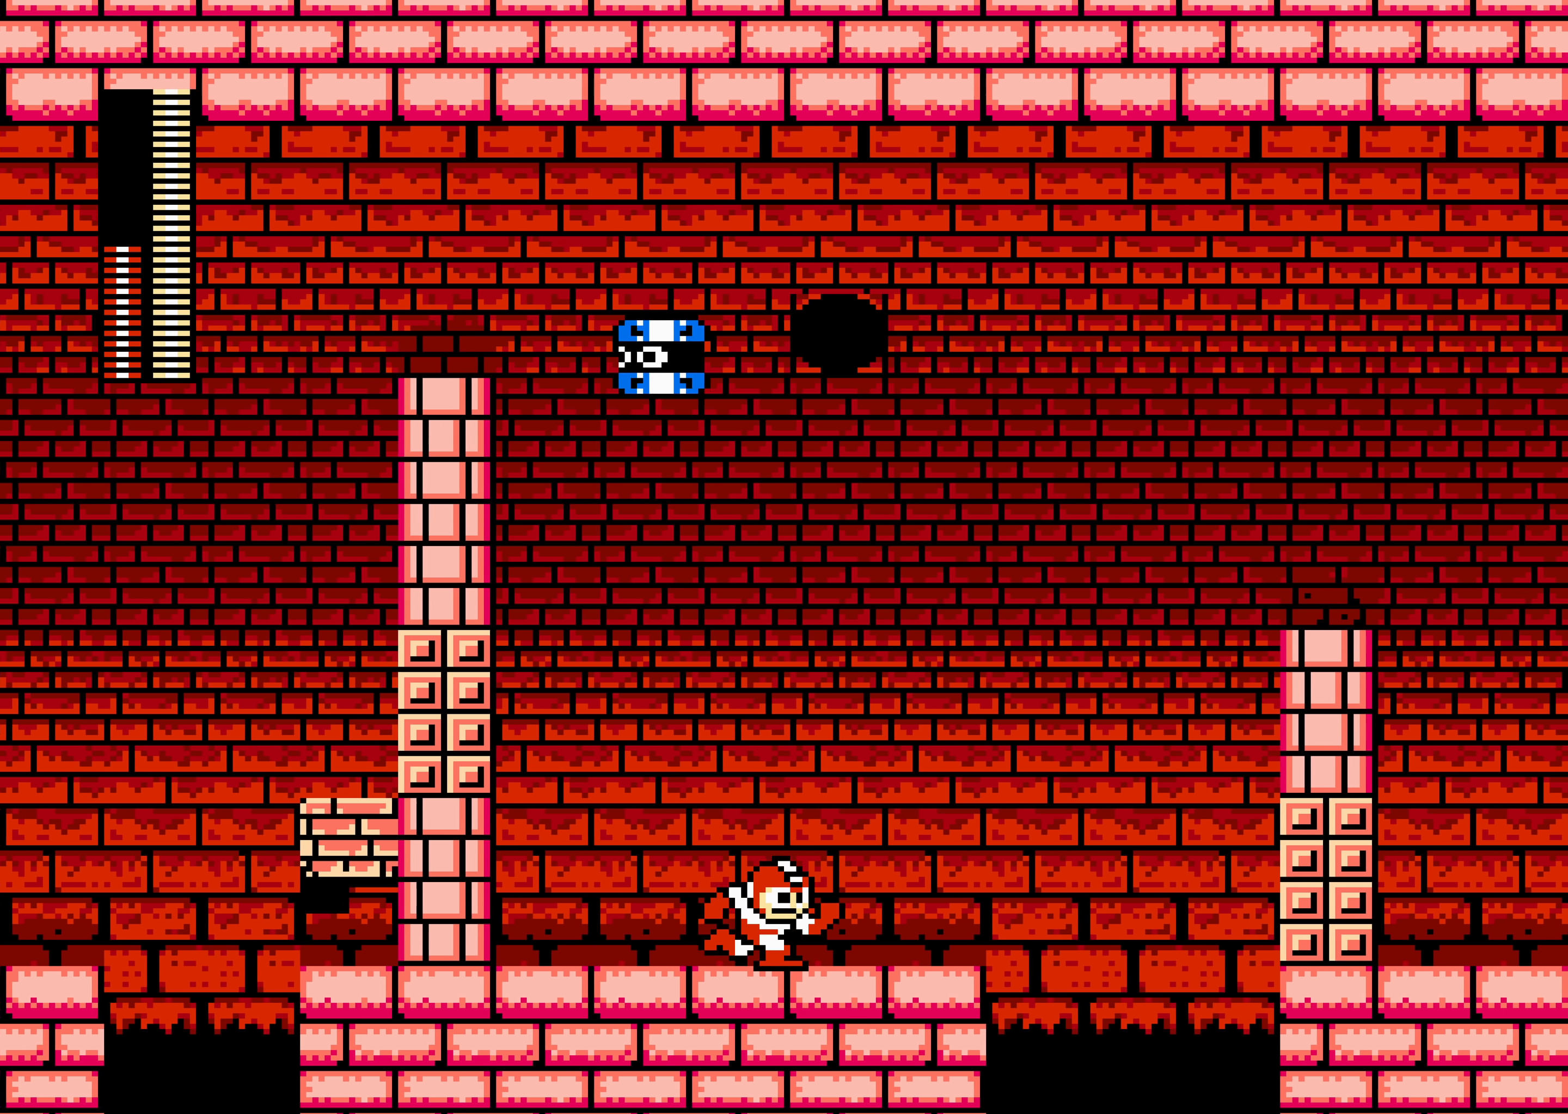
Gameplay with a controller (Nintendo layout); each line is a JSON object with the inputs held at the frame after it. "events" lists button and stick changes between this image and that frame as [ms after this image, input, new state], when the widget could be followed in between. Not read: L3 R3 SELECT START.
{"buttons": ["A", "DPAD_RIGHT"], "events": [[467, "A", "down"]]}
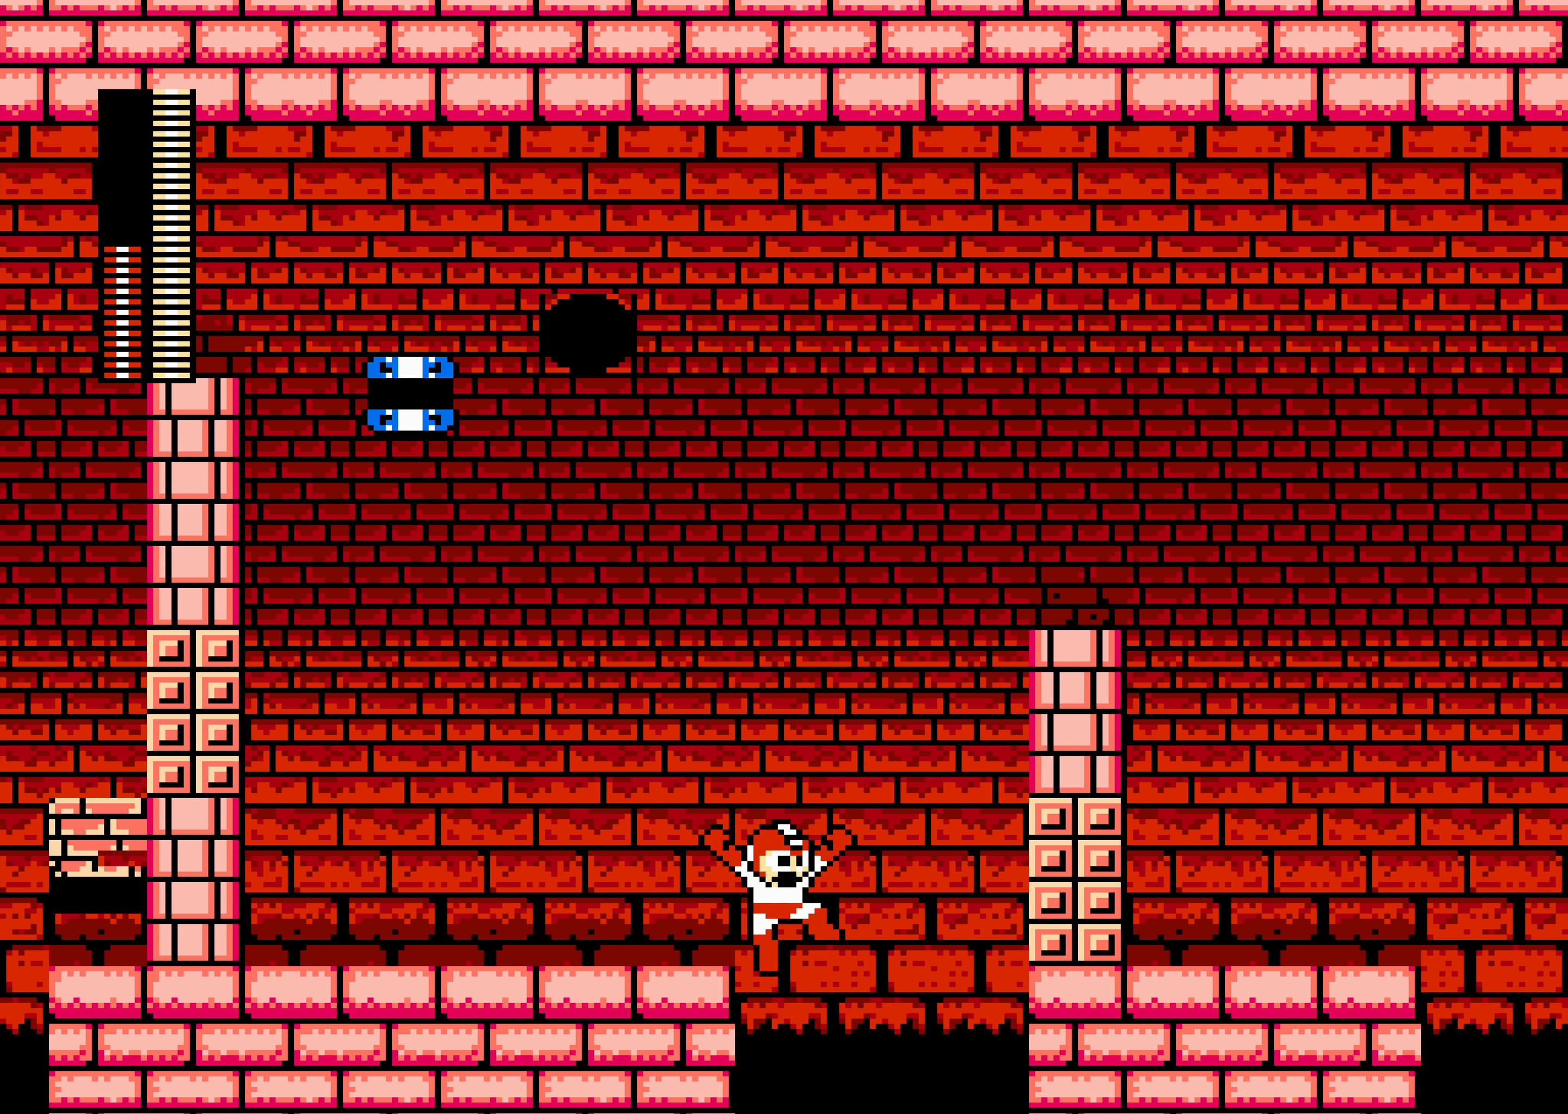
{"buttons": ["A", "DPAD_RIGHT"], "events": [[200, "A", "up"], [450, "A", "down"]]}
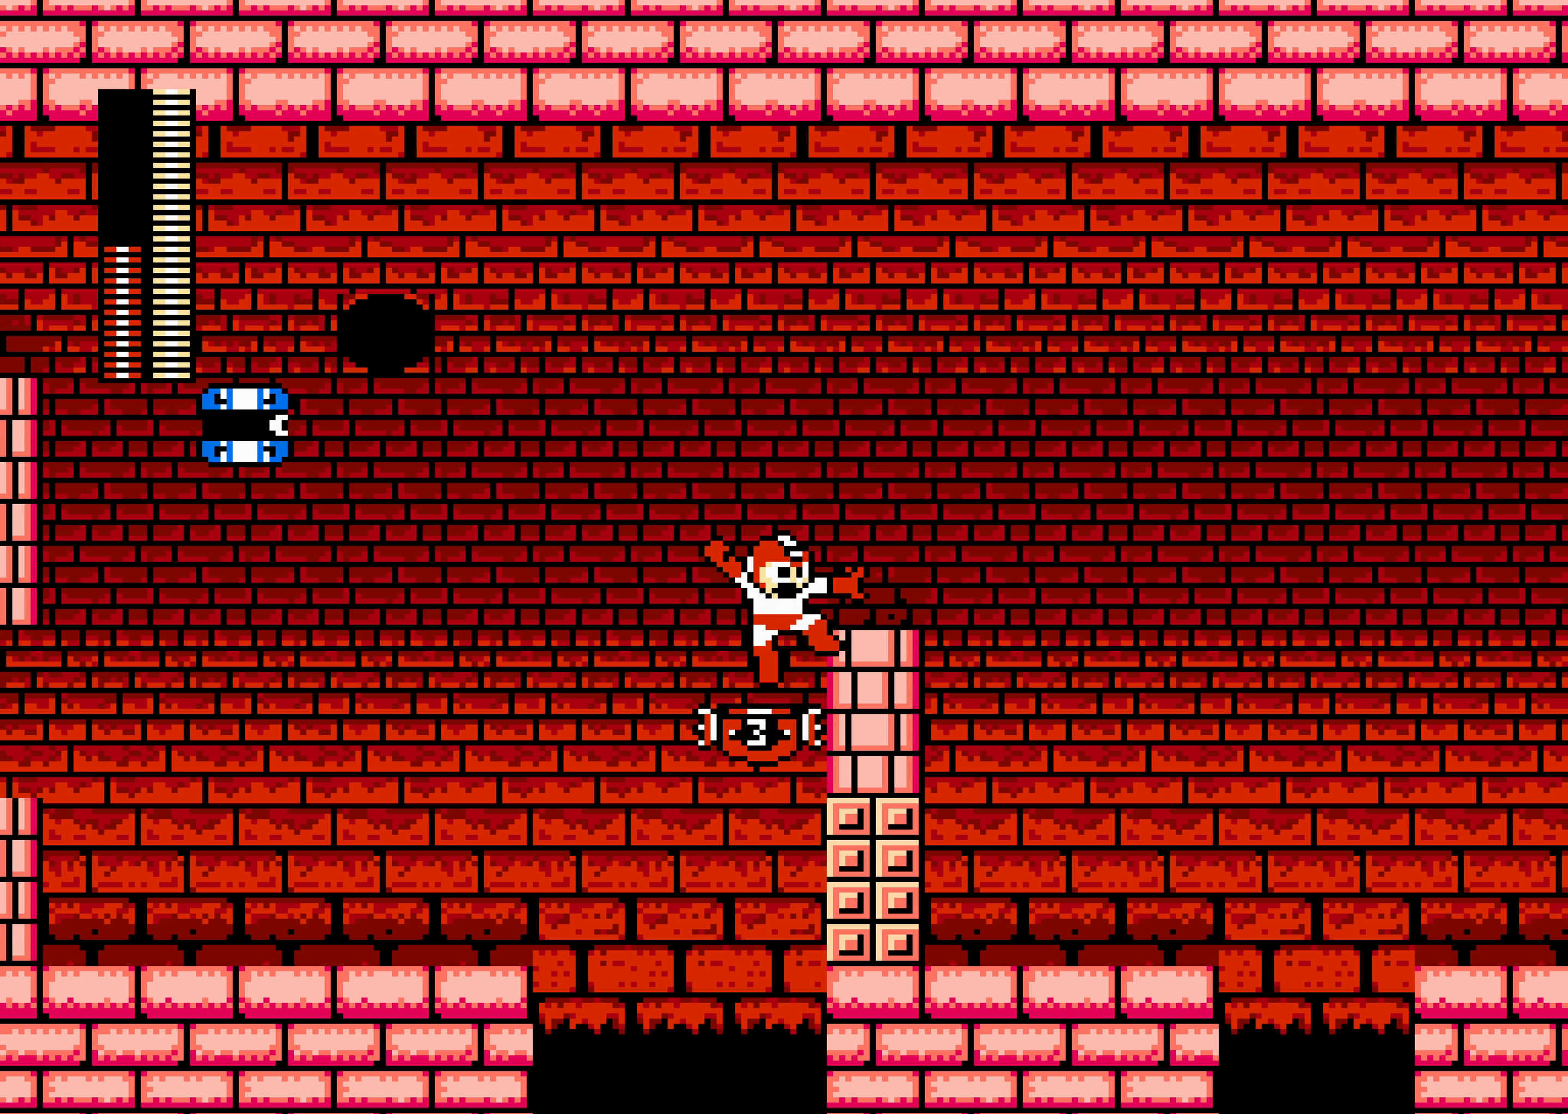
{"buttons": ["DPAD_RIGHT"], "events": [[17, "A", "up"]]}
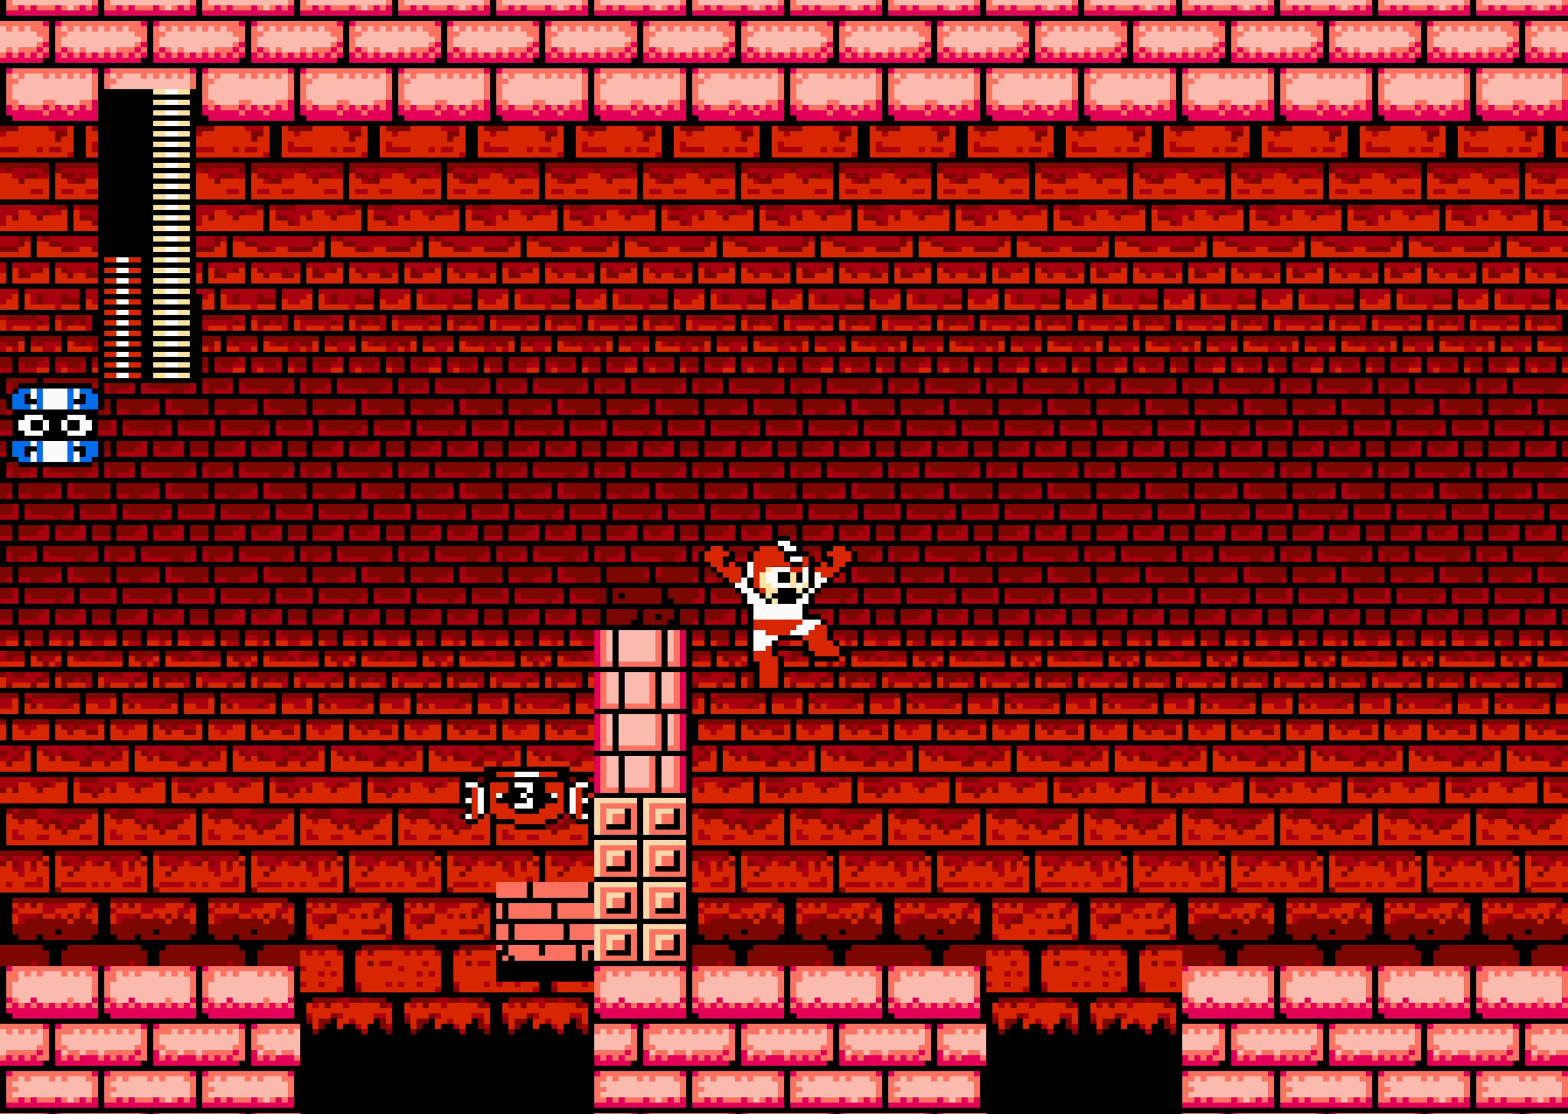
{"buttons": ["DPAD_RIGHT"], "events": []}
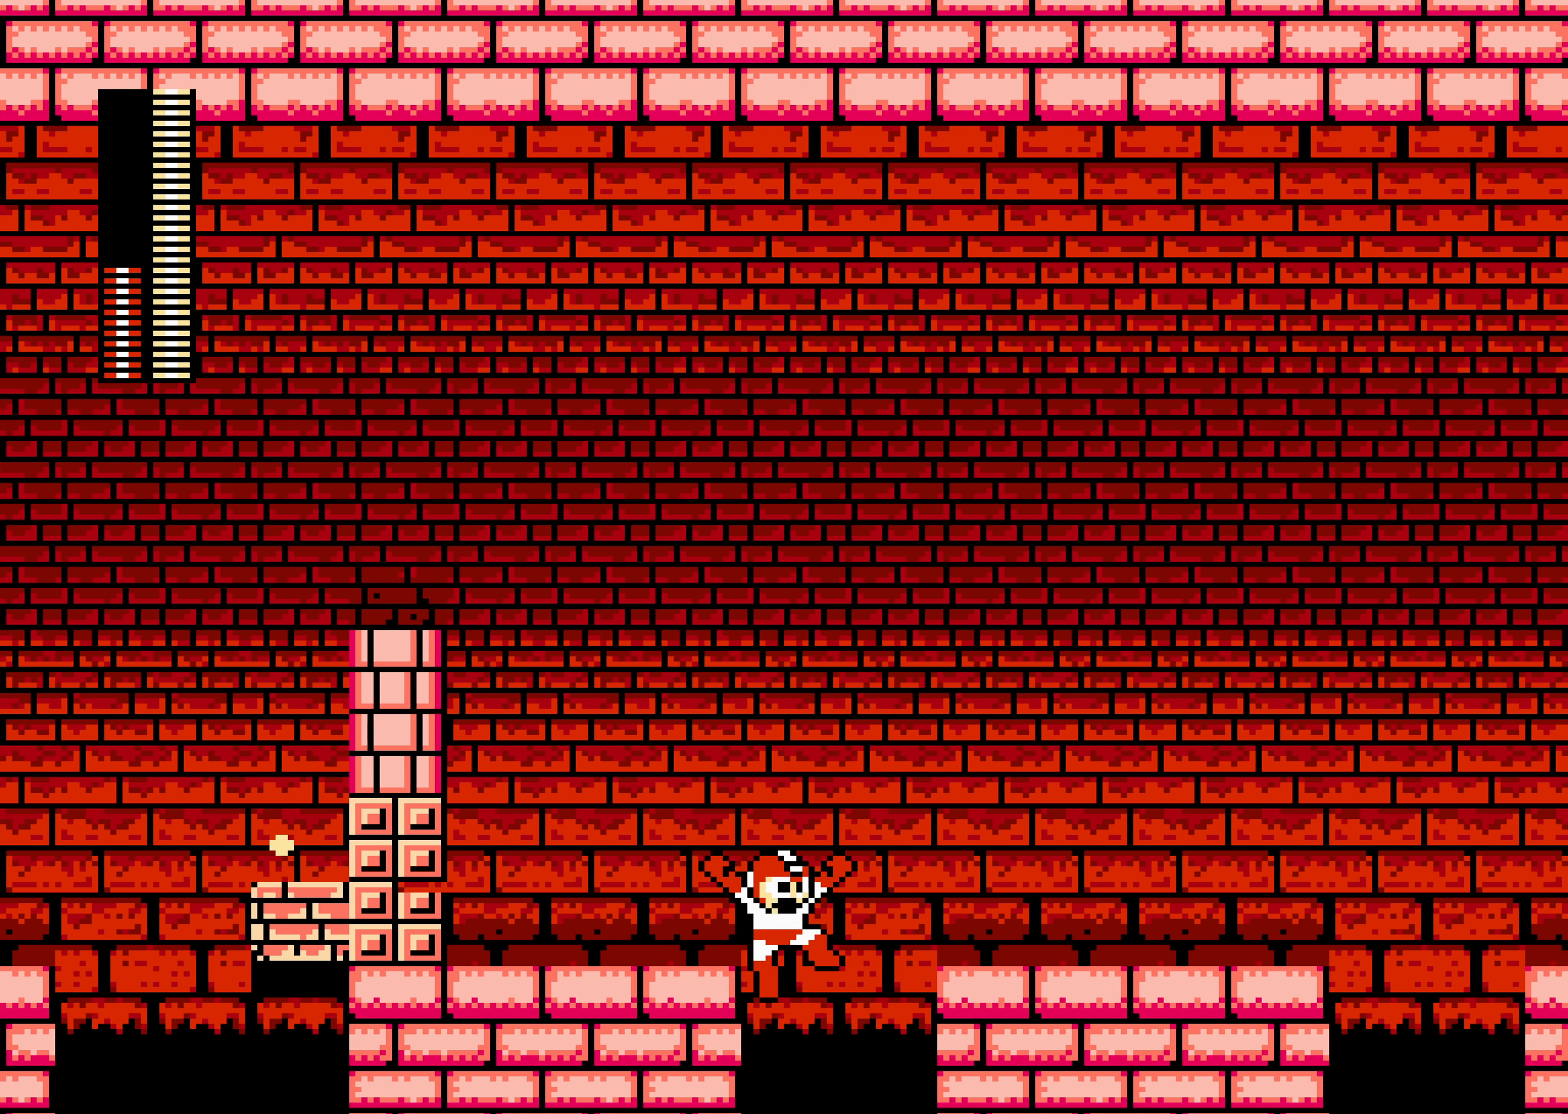
{"buttons": ["DPAD_RIGHT"], "events": []}
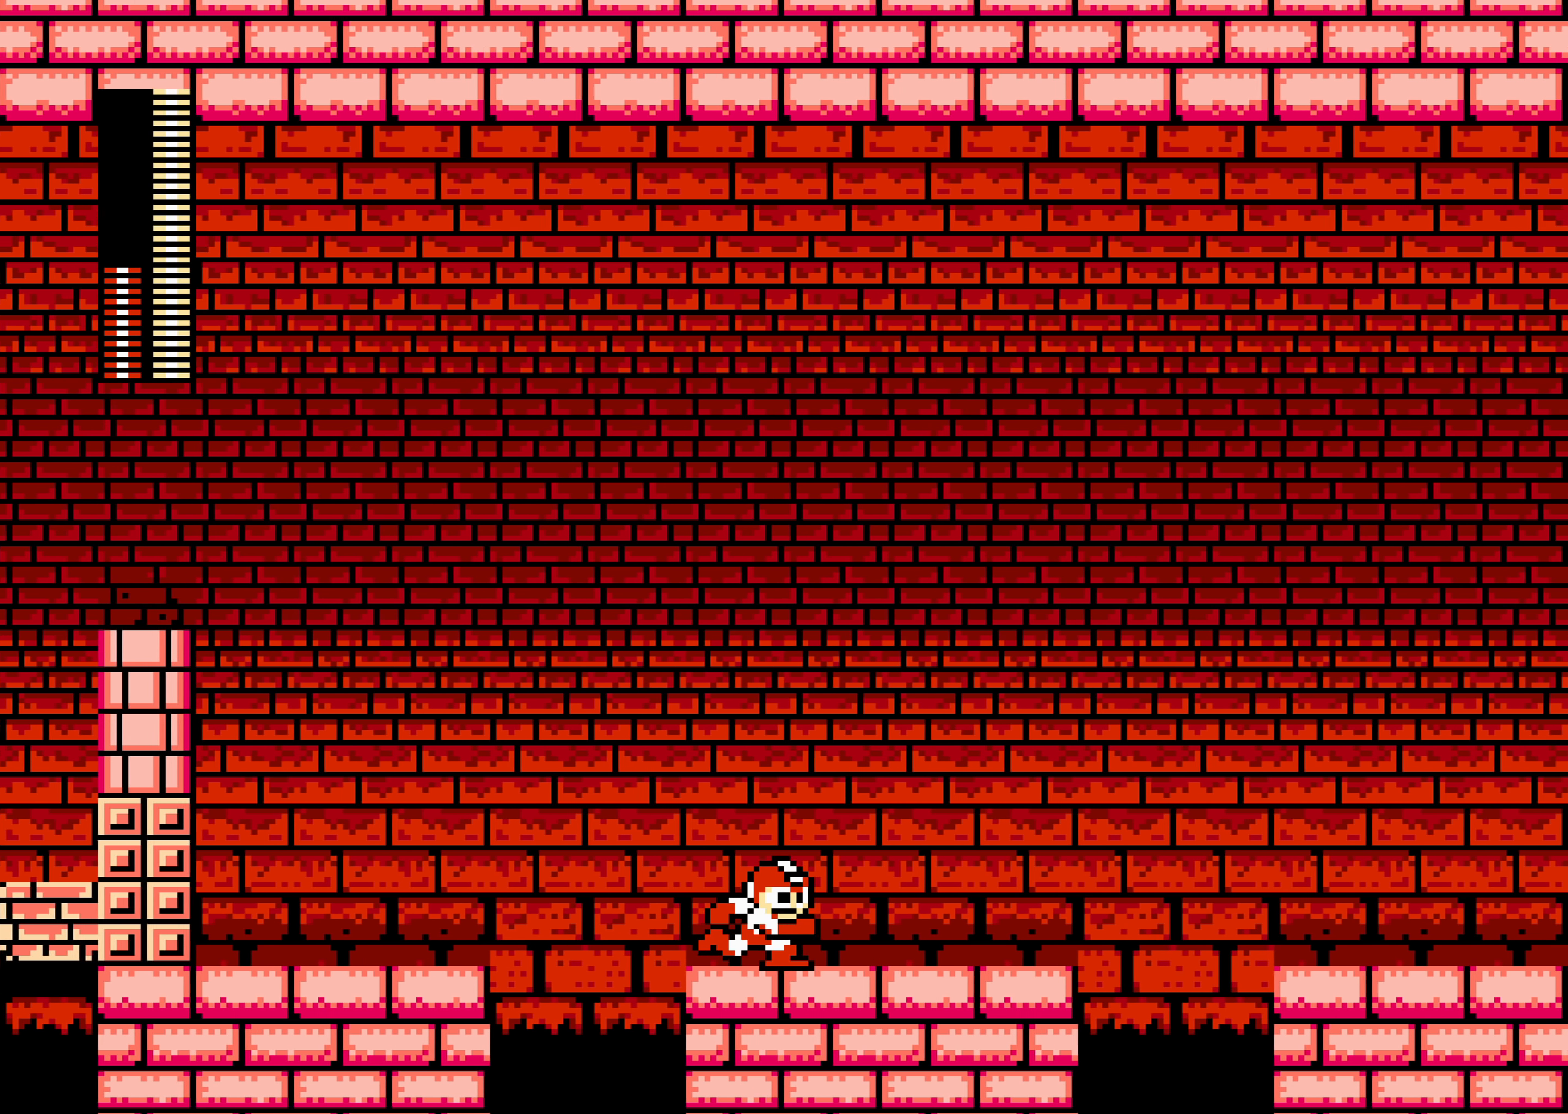
{"buttons": ["DPAD_RIGHT"], "events": []}
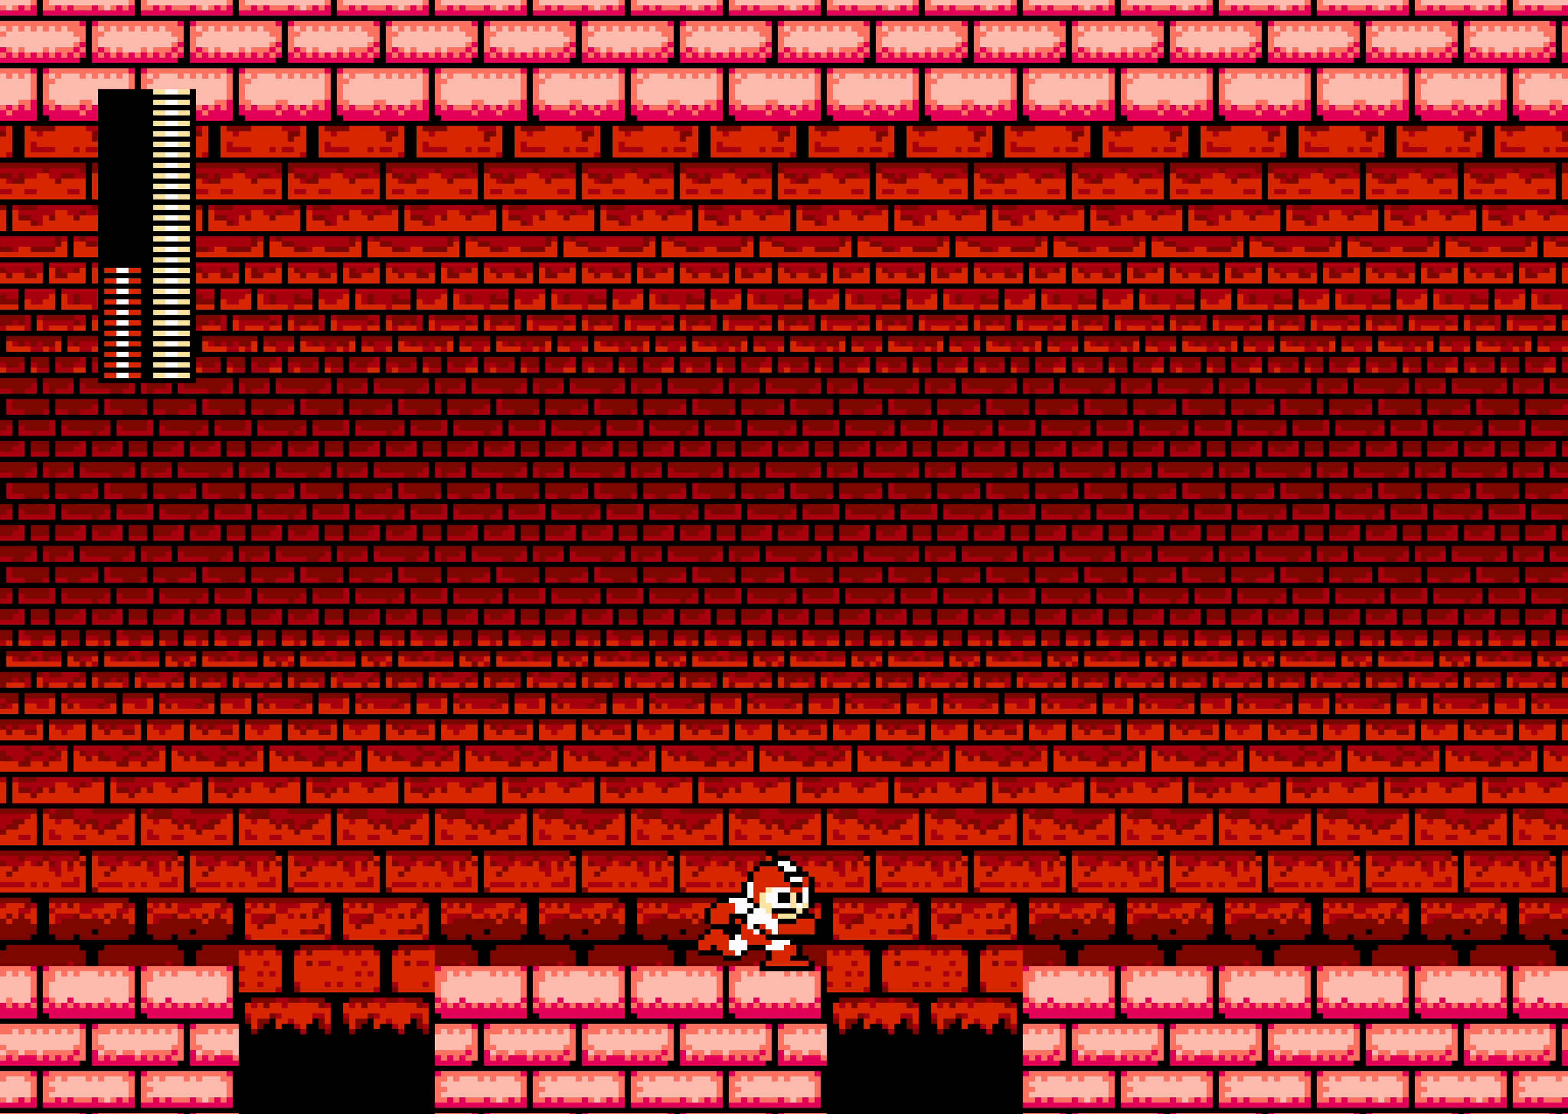
{"buttons": ["DPAD_RIGHT"], "events": []}
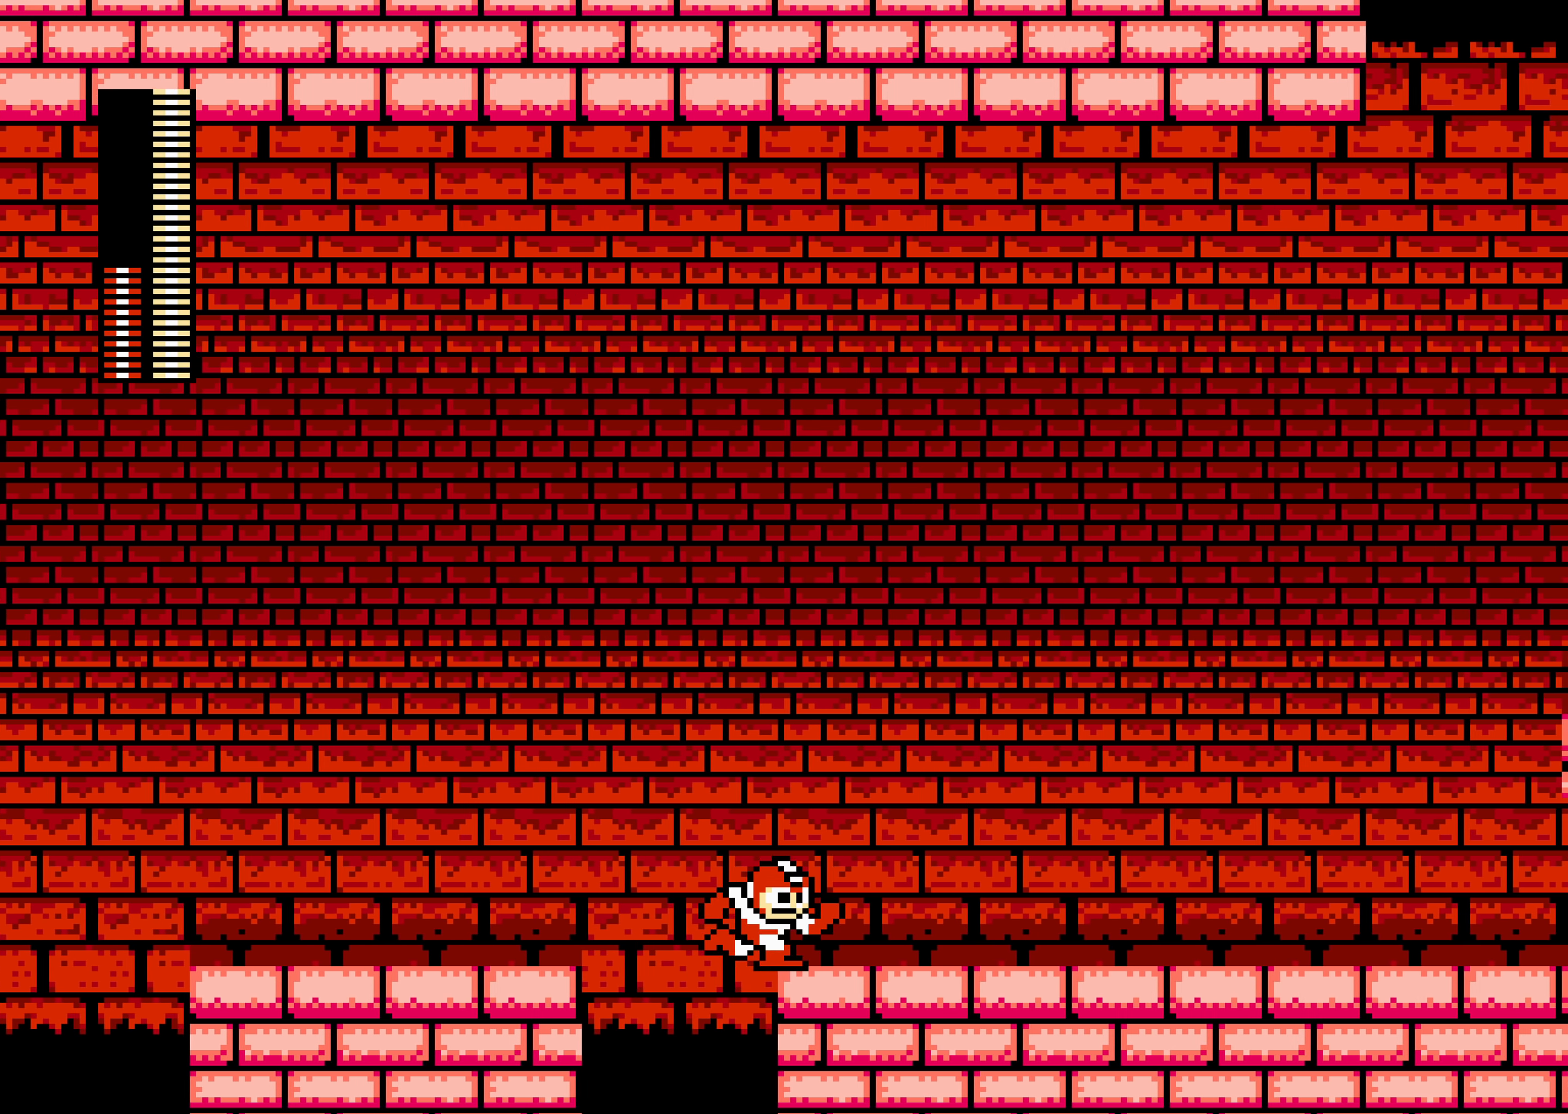
{"buttons": ["DPAD_RIGHT"], "events": []}
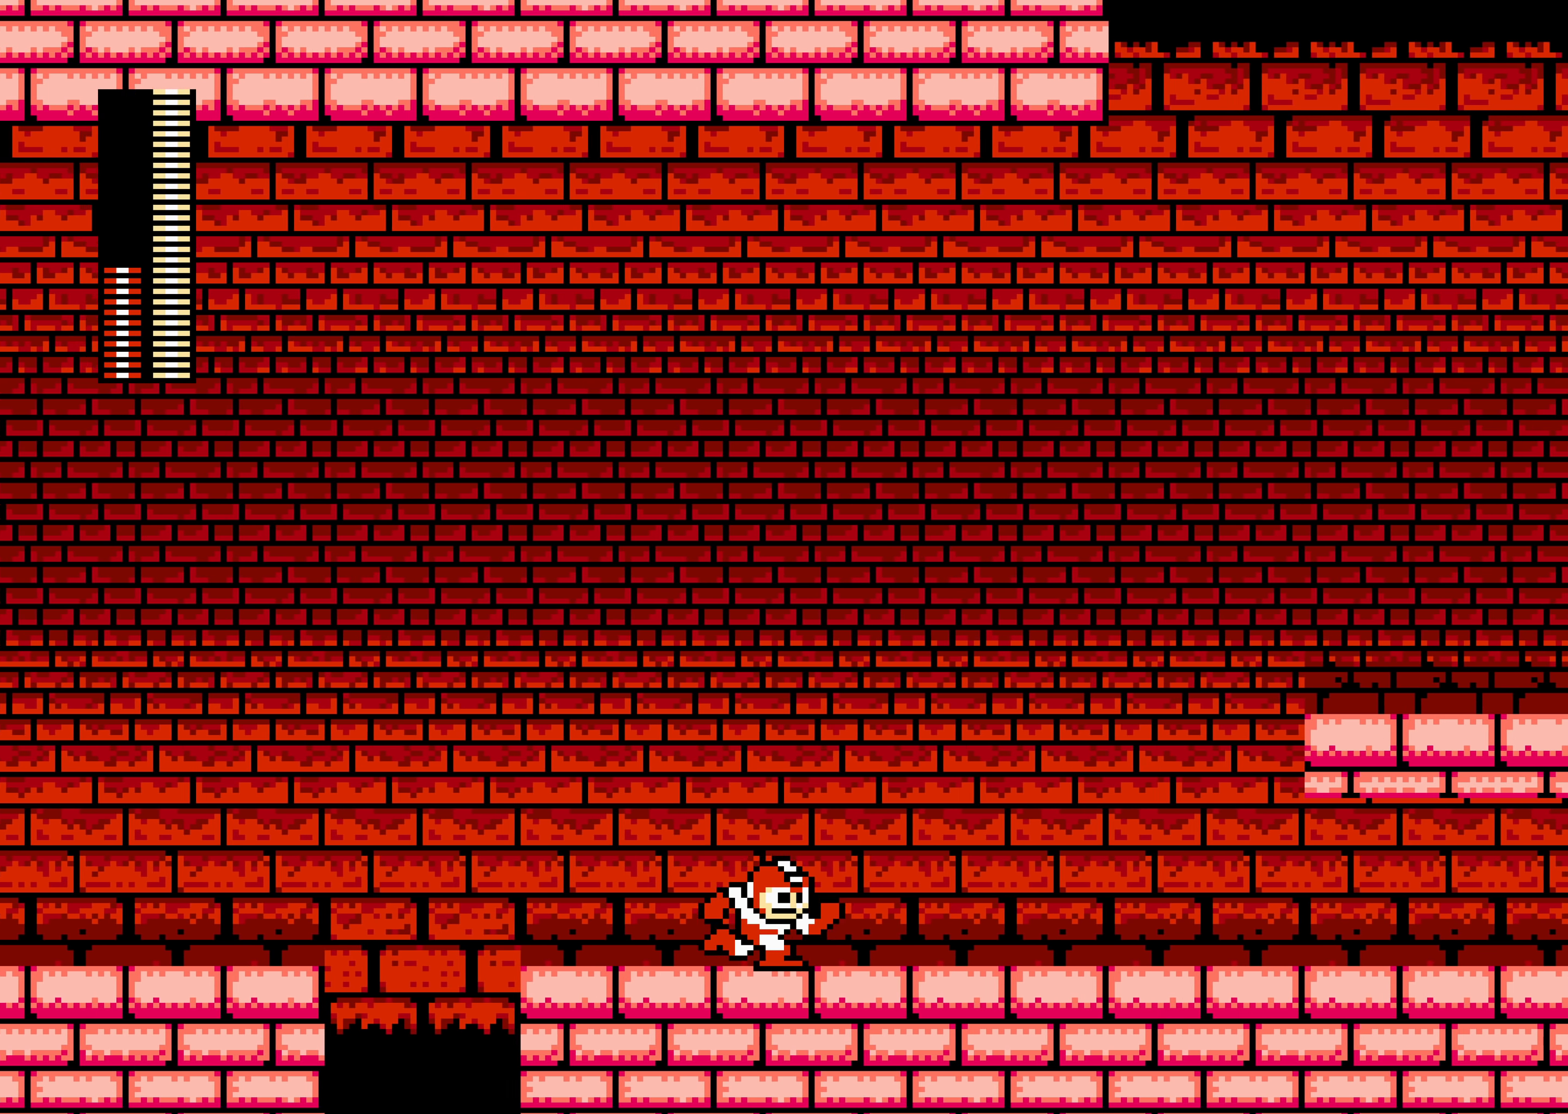
{"buttons": ["DPAD_RIGHT"], "events": []}
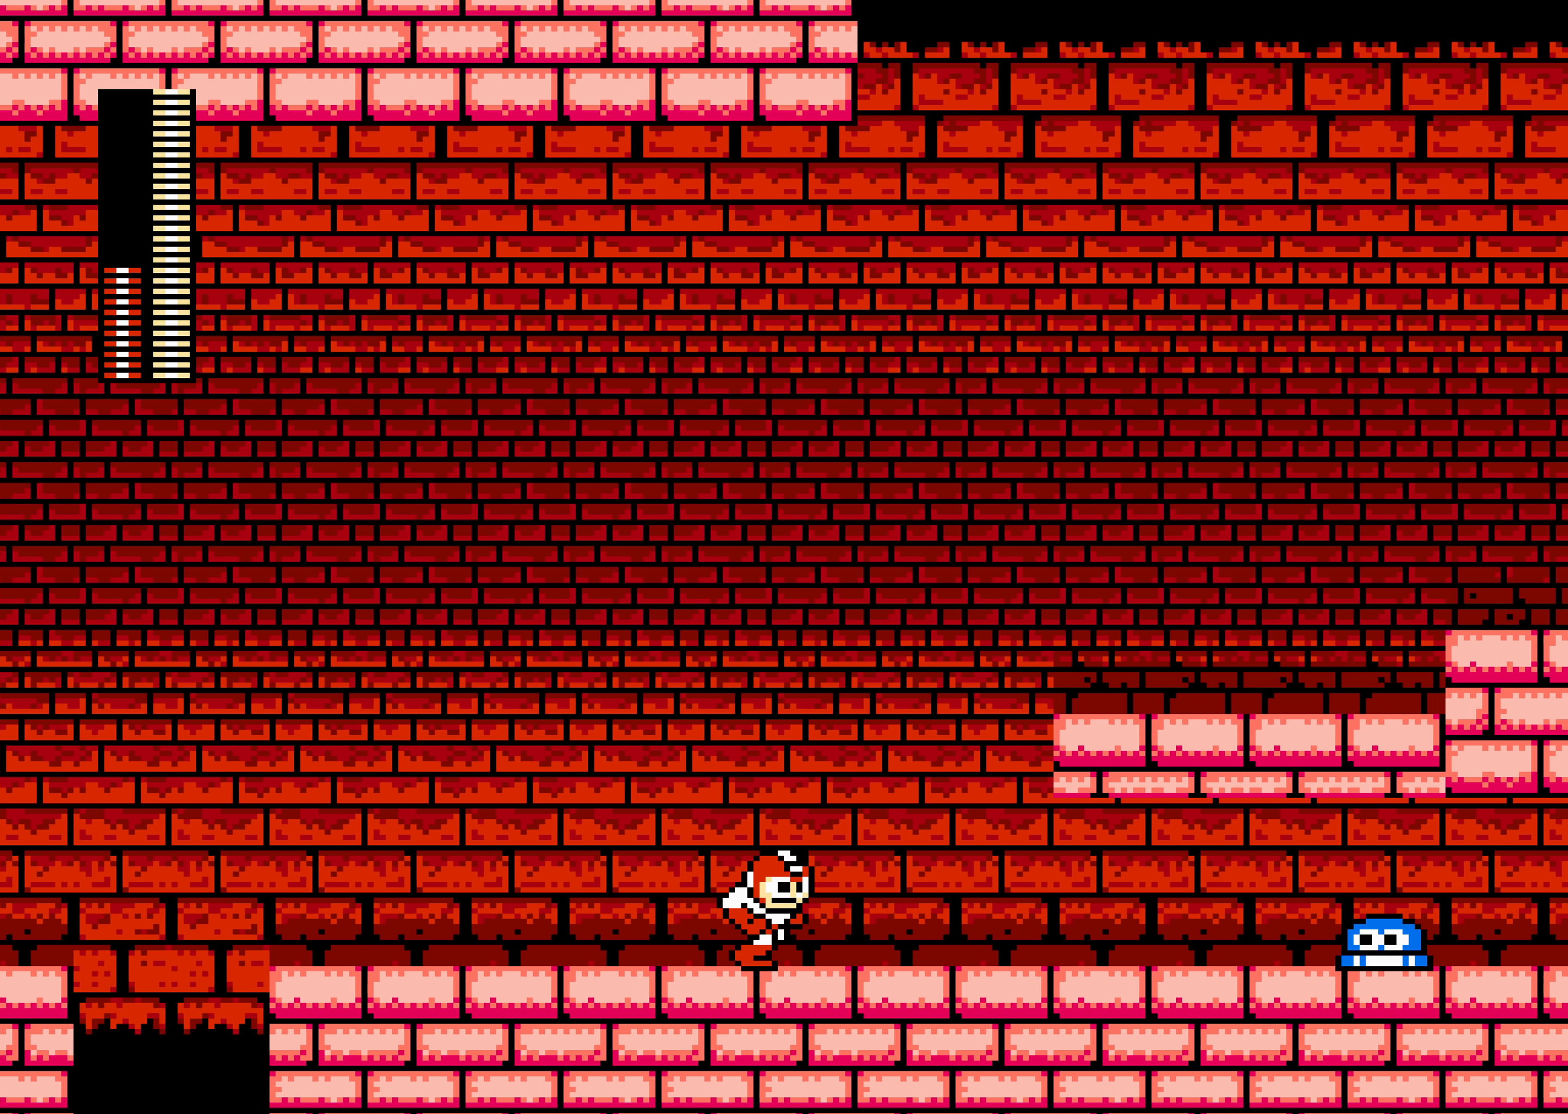
{"buttons": ["DPAD_RIGHT"], "events": [[67, "A", "down"], [267, "A", "up"]]}
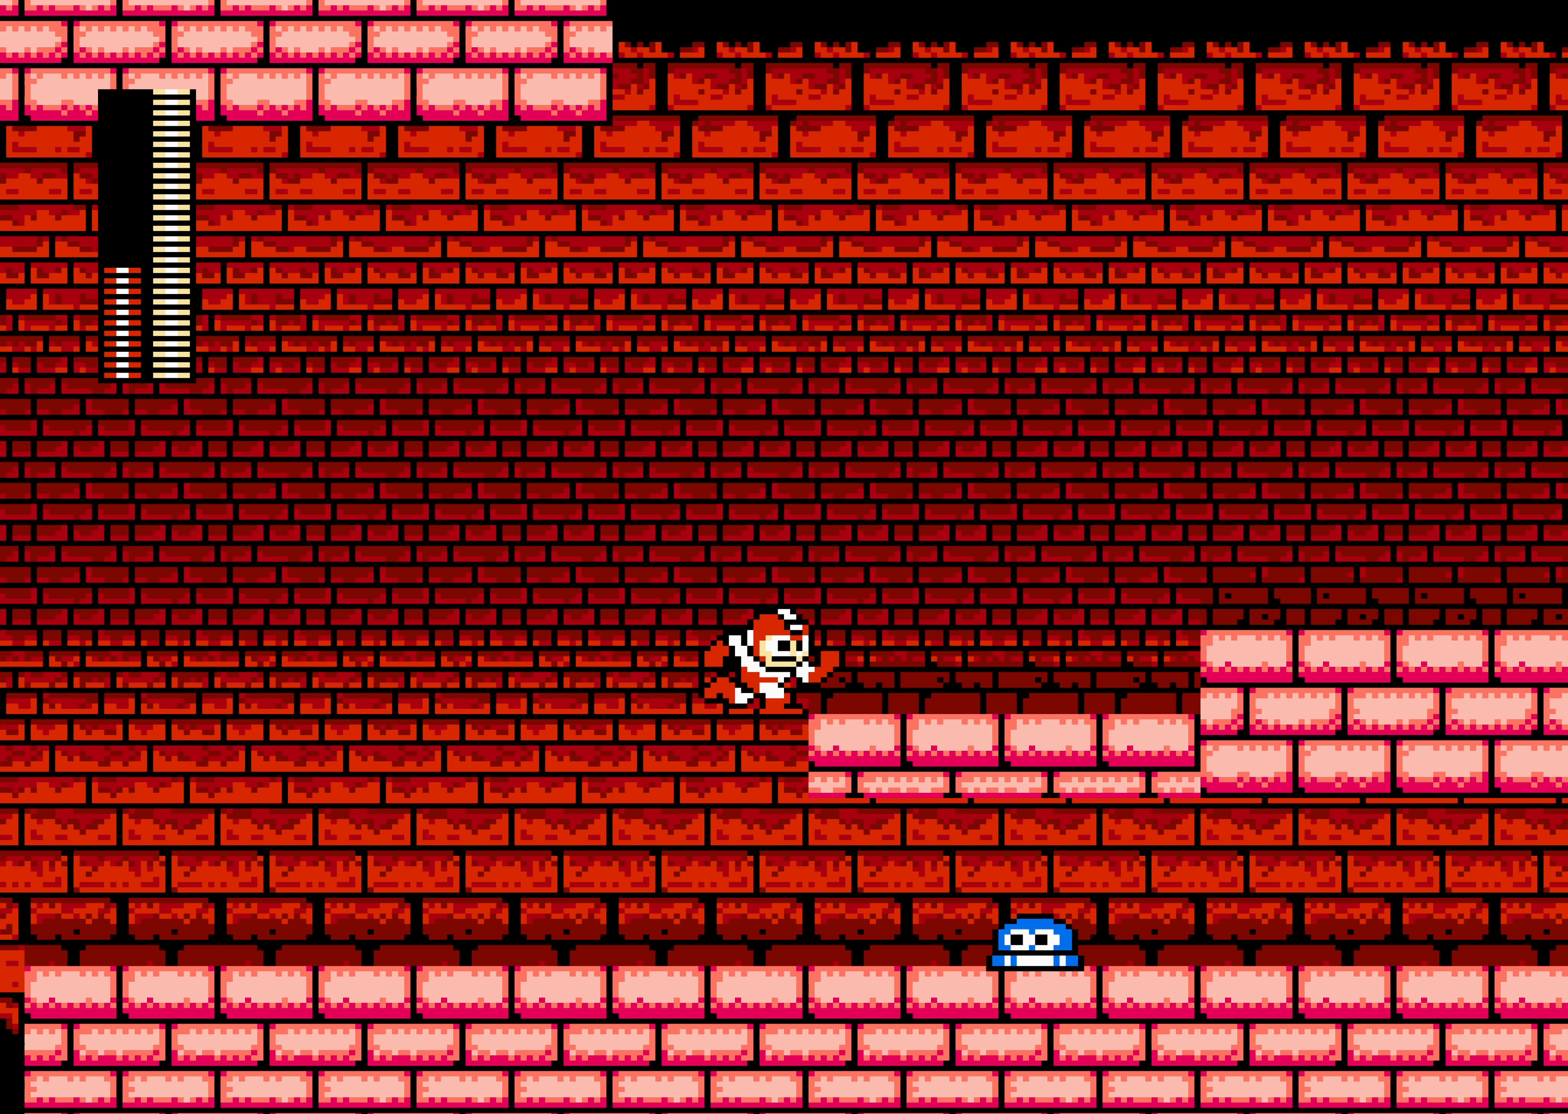
{"buttons": ["A", "DPAD_RIGHT"], "events": [[484, "A", "down"]]}
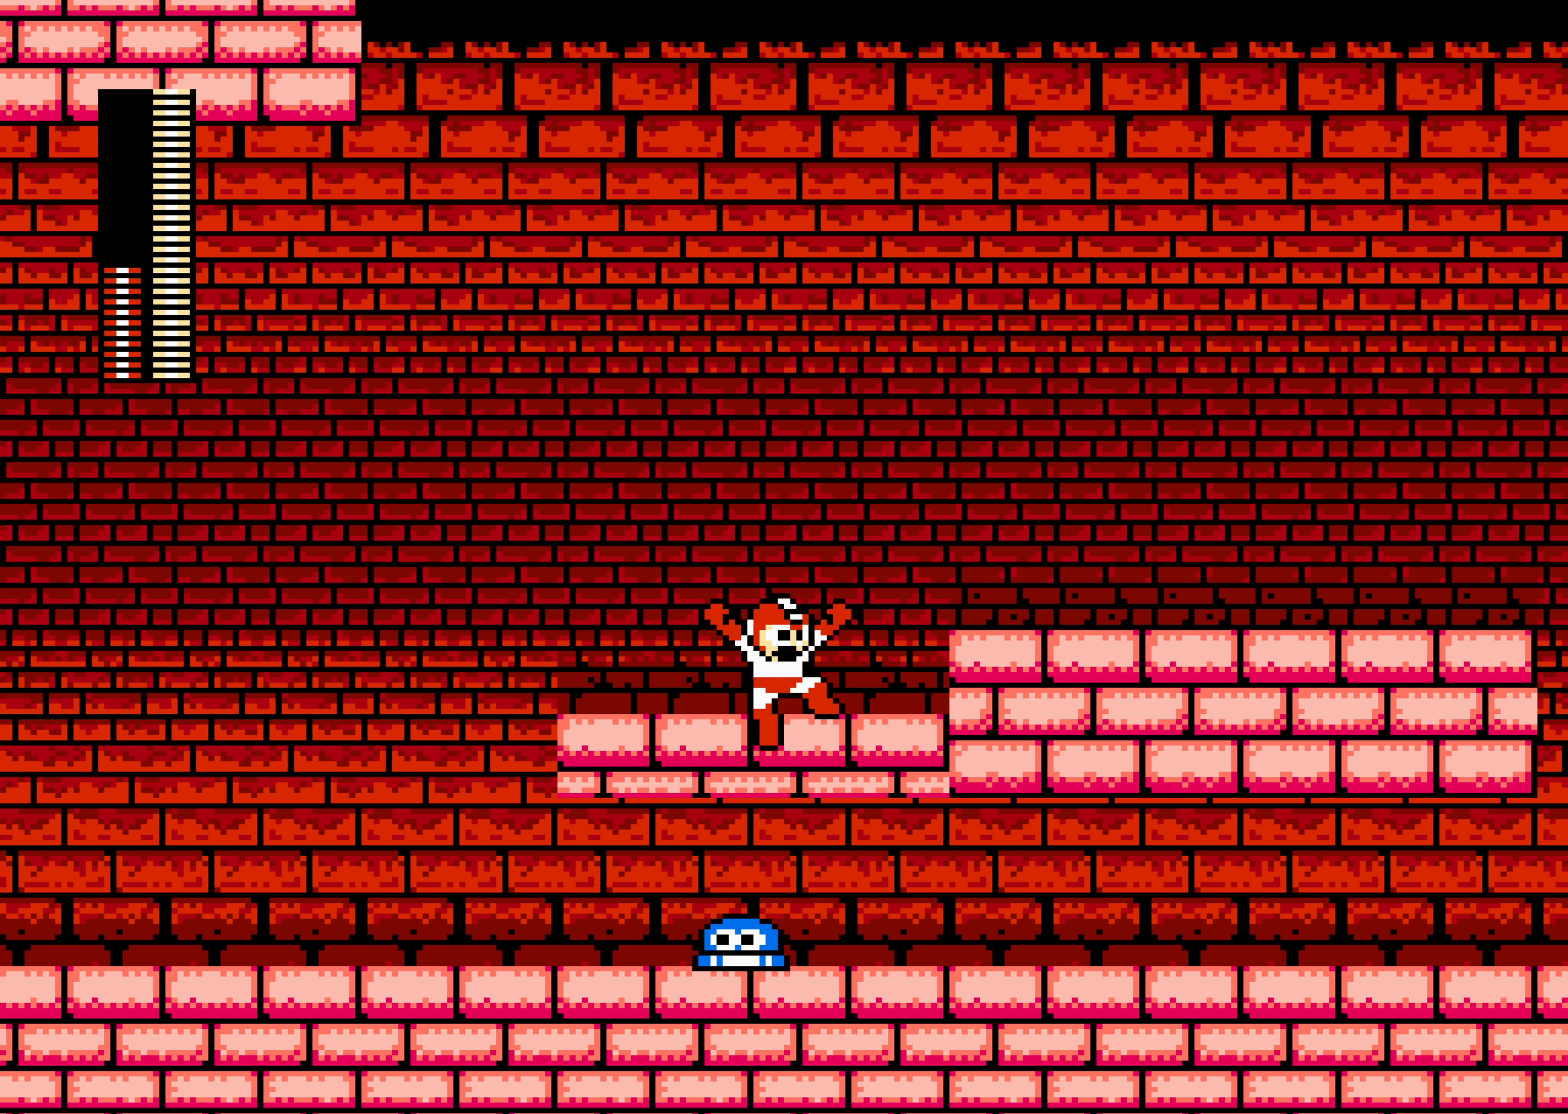
{"buttons": ["DPAD_RIGHT"], "events": [[50, "A", "up"]]}
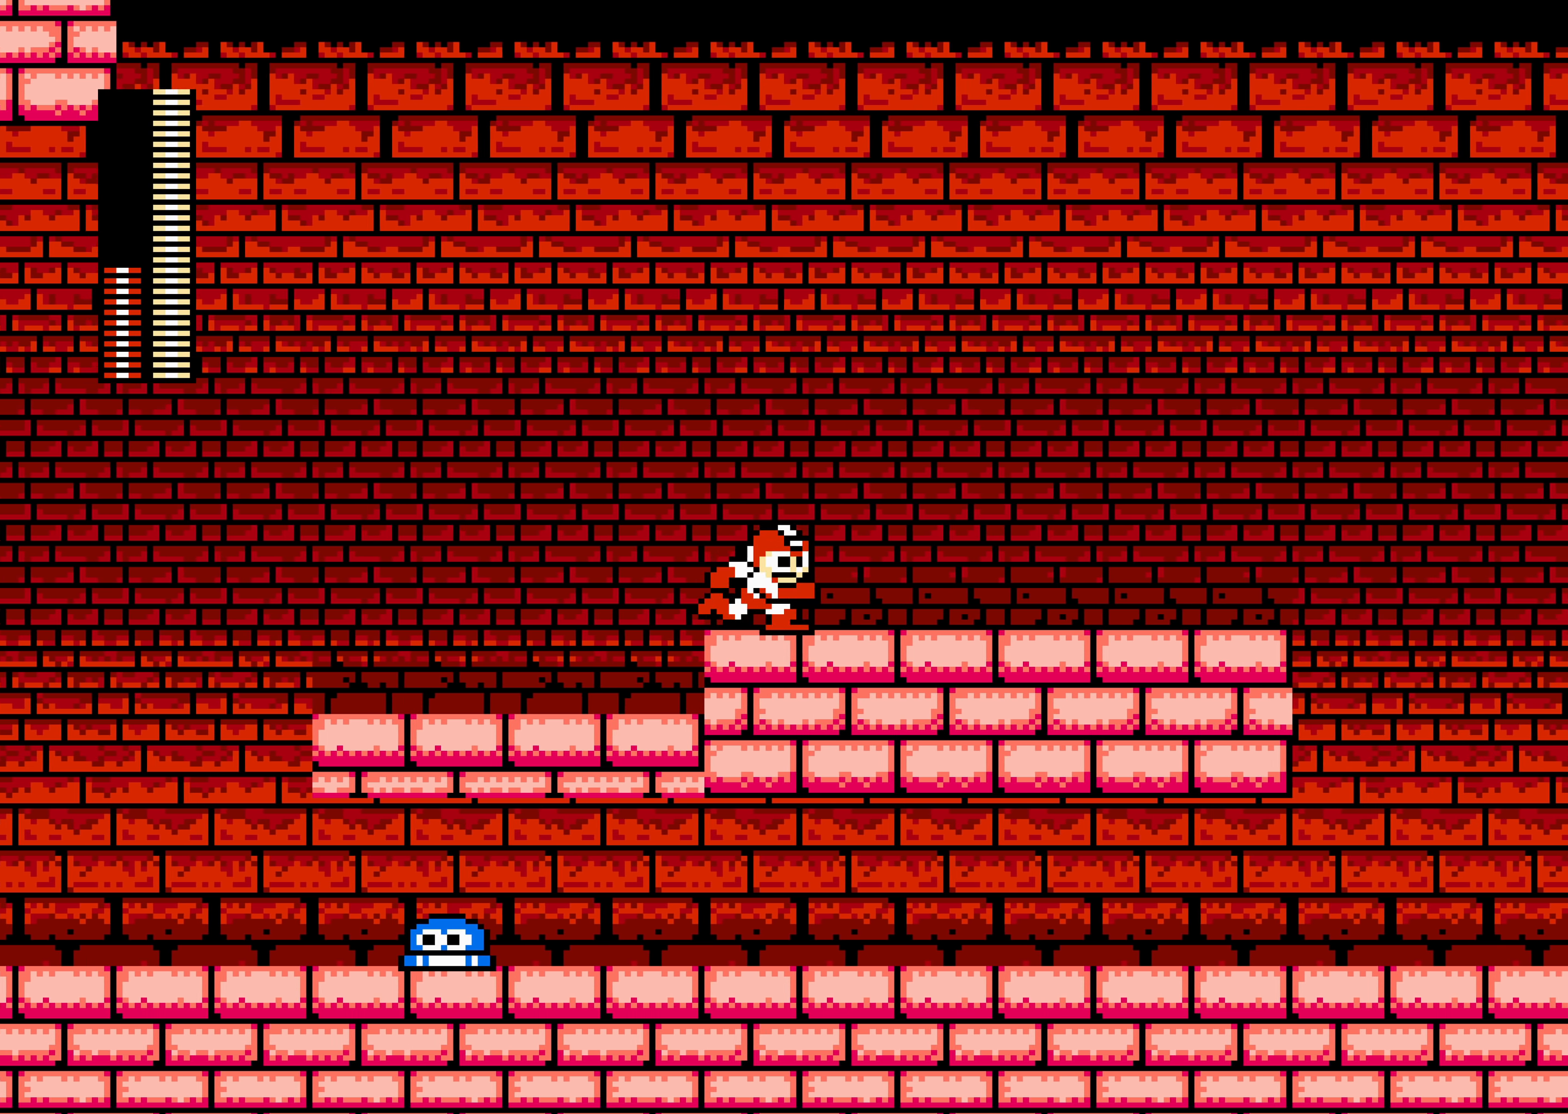
{"buttons": ["DPAD_RIGHT"], "events": []}
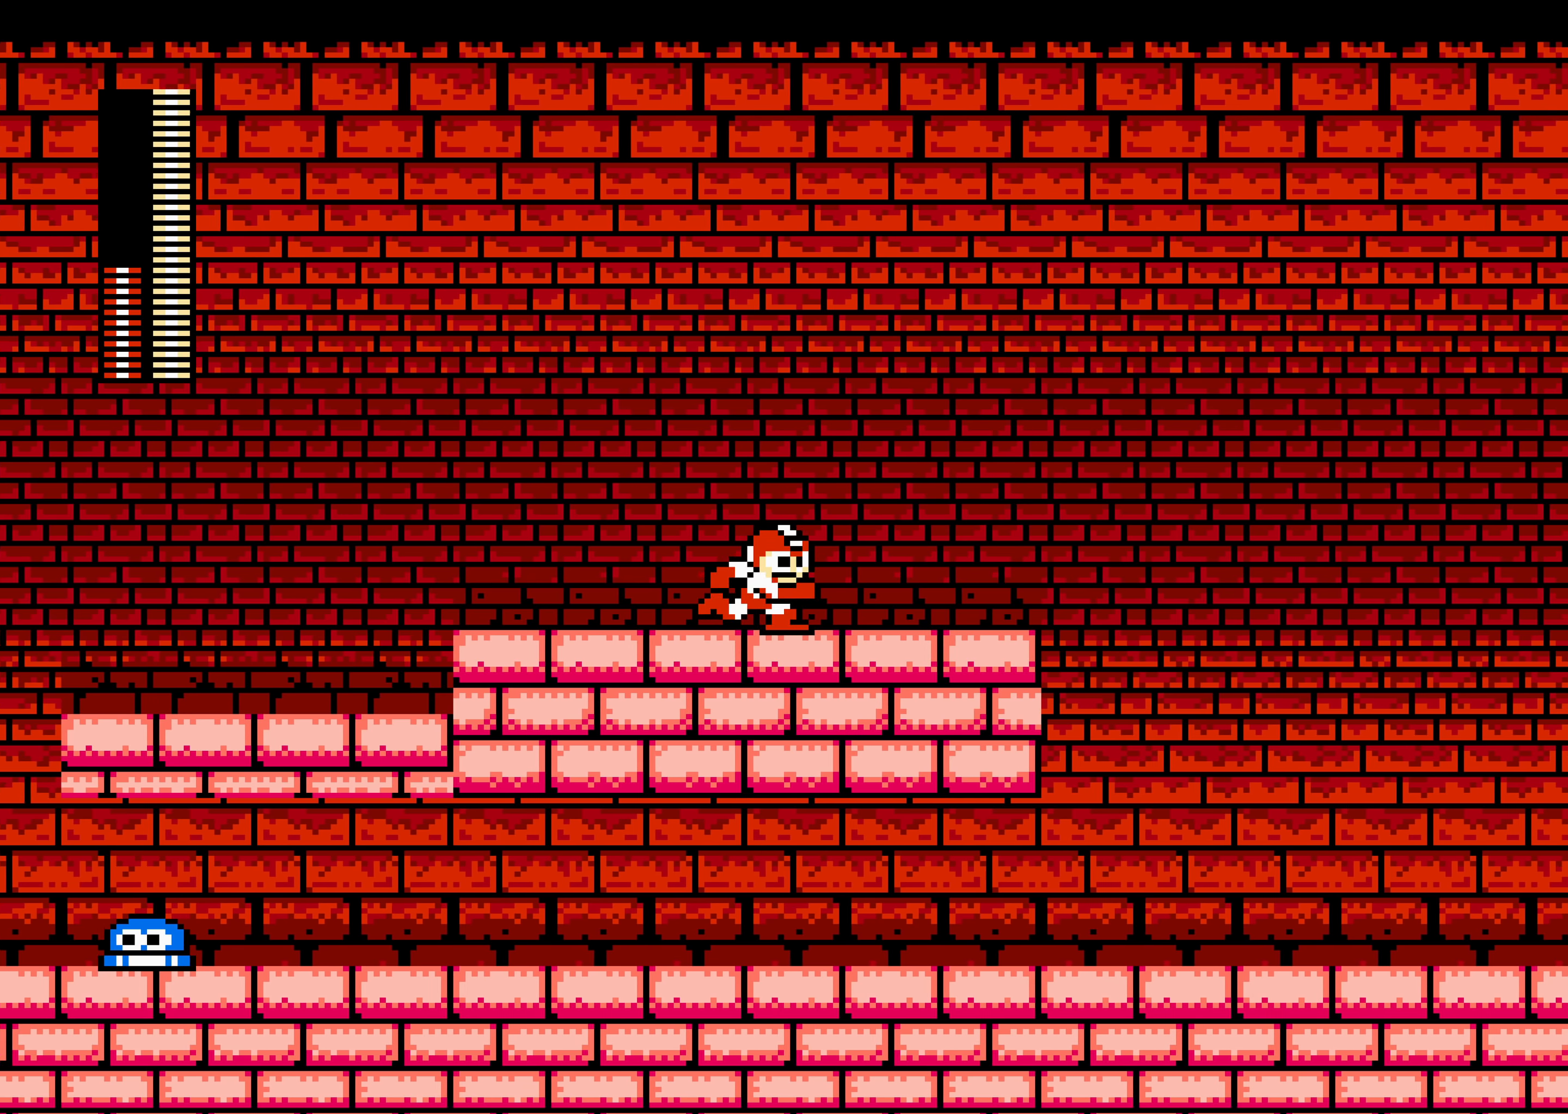
{"buttons": ["DPAD_RIGHT"], "events": []}
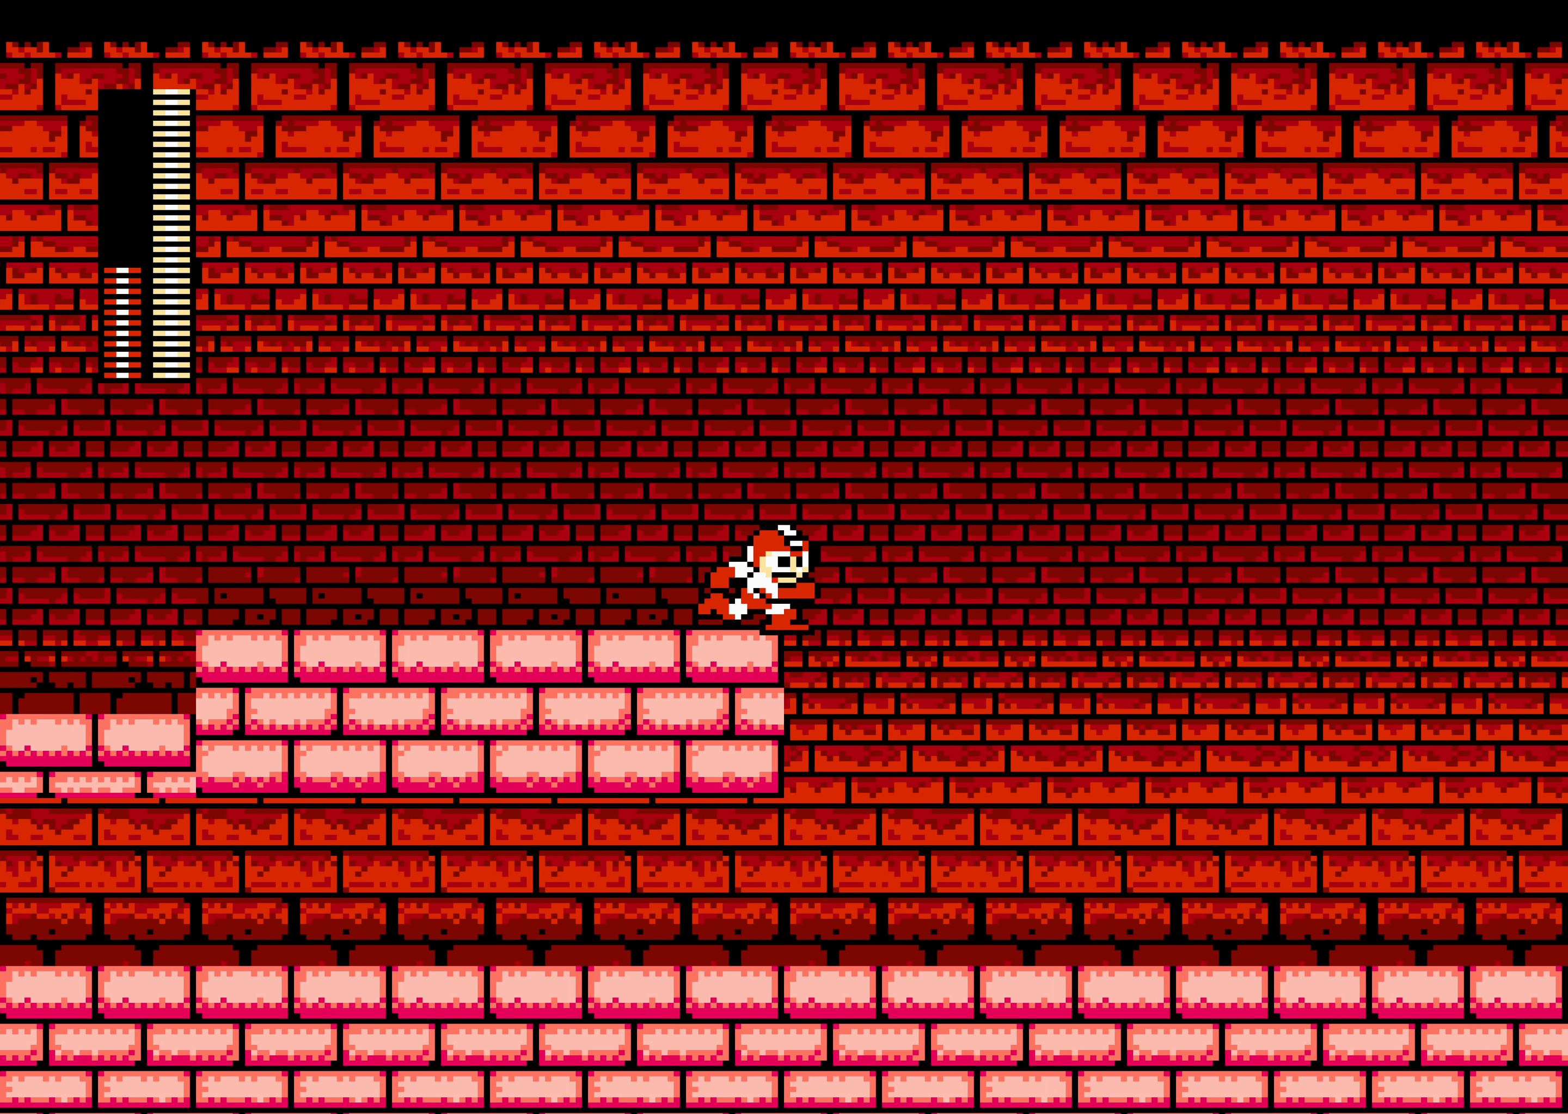
{"buttons": ["DPAD_RIGHT"], "events": []}
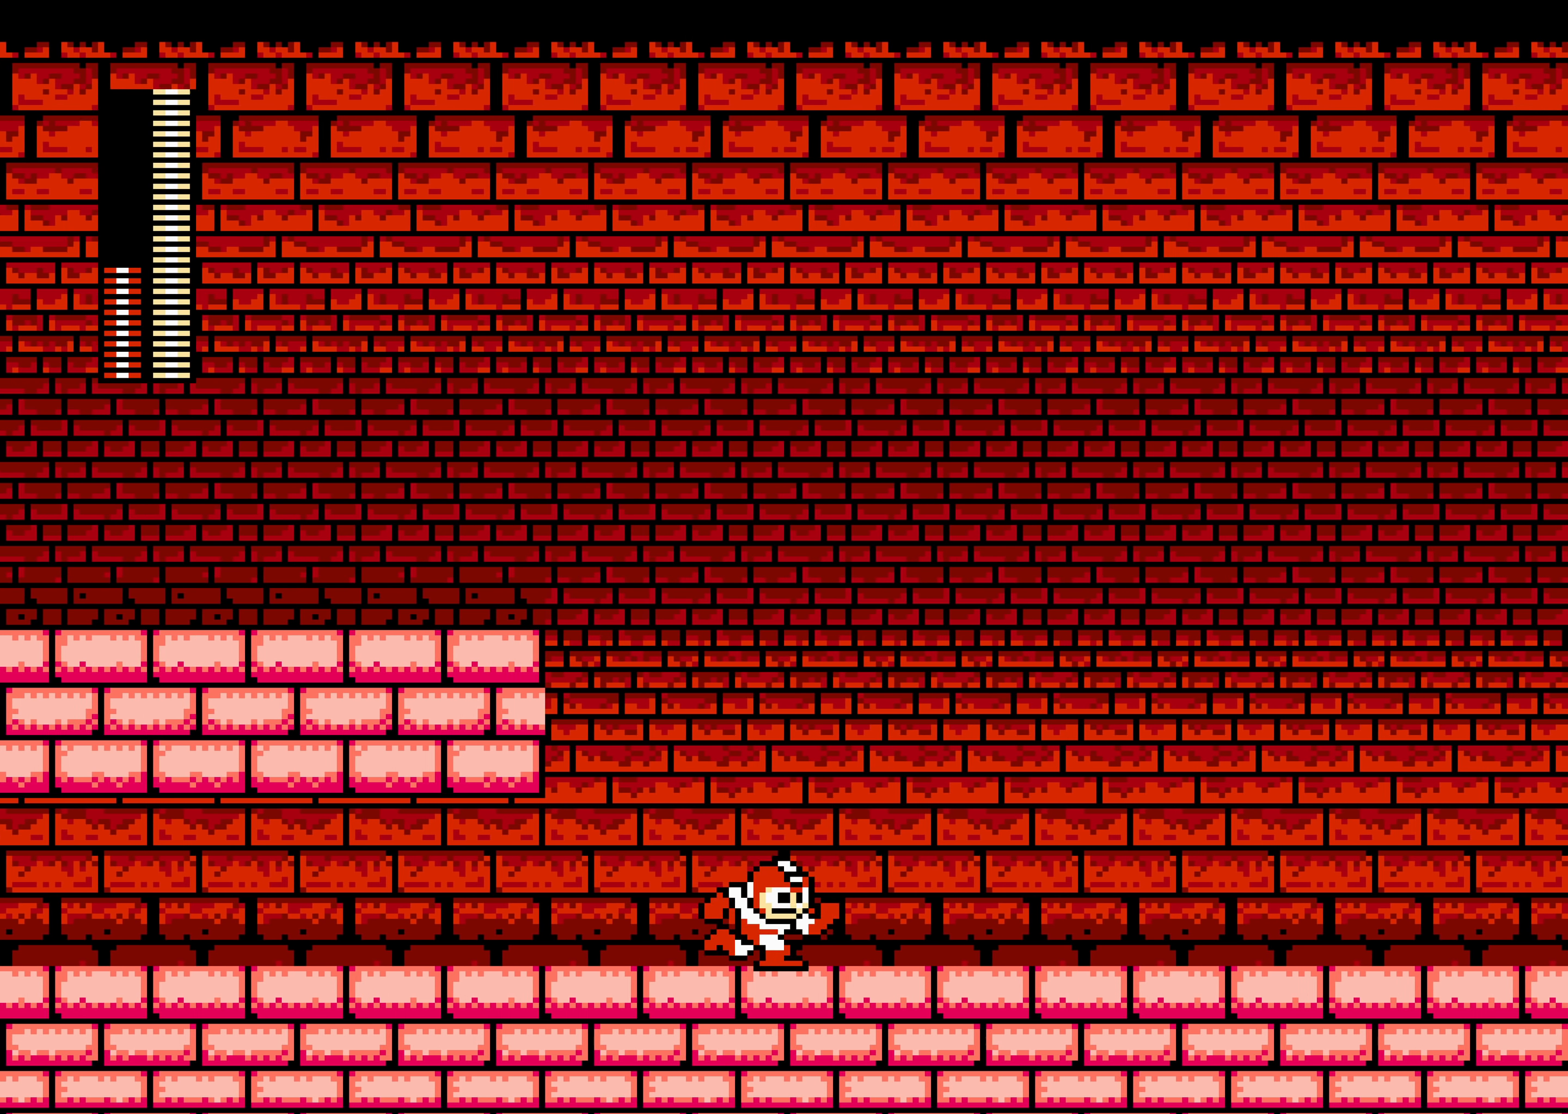
{"buttons": ["DPAD_RIGHT"], "events": []}
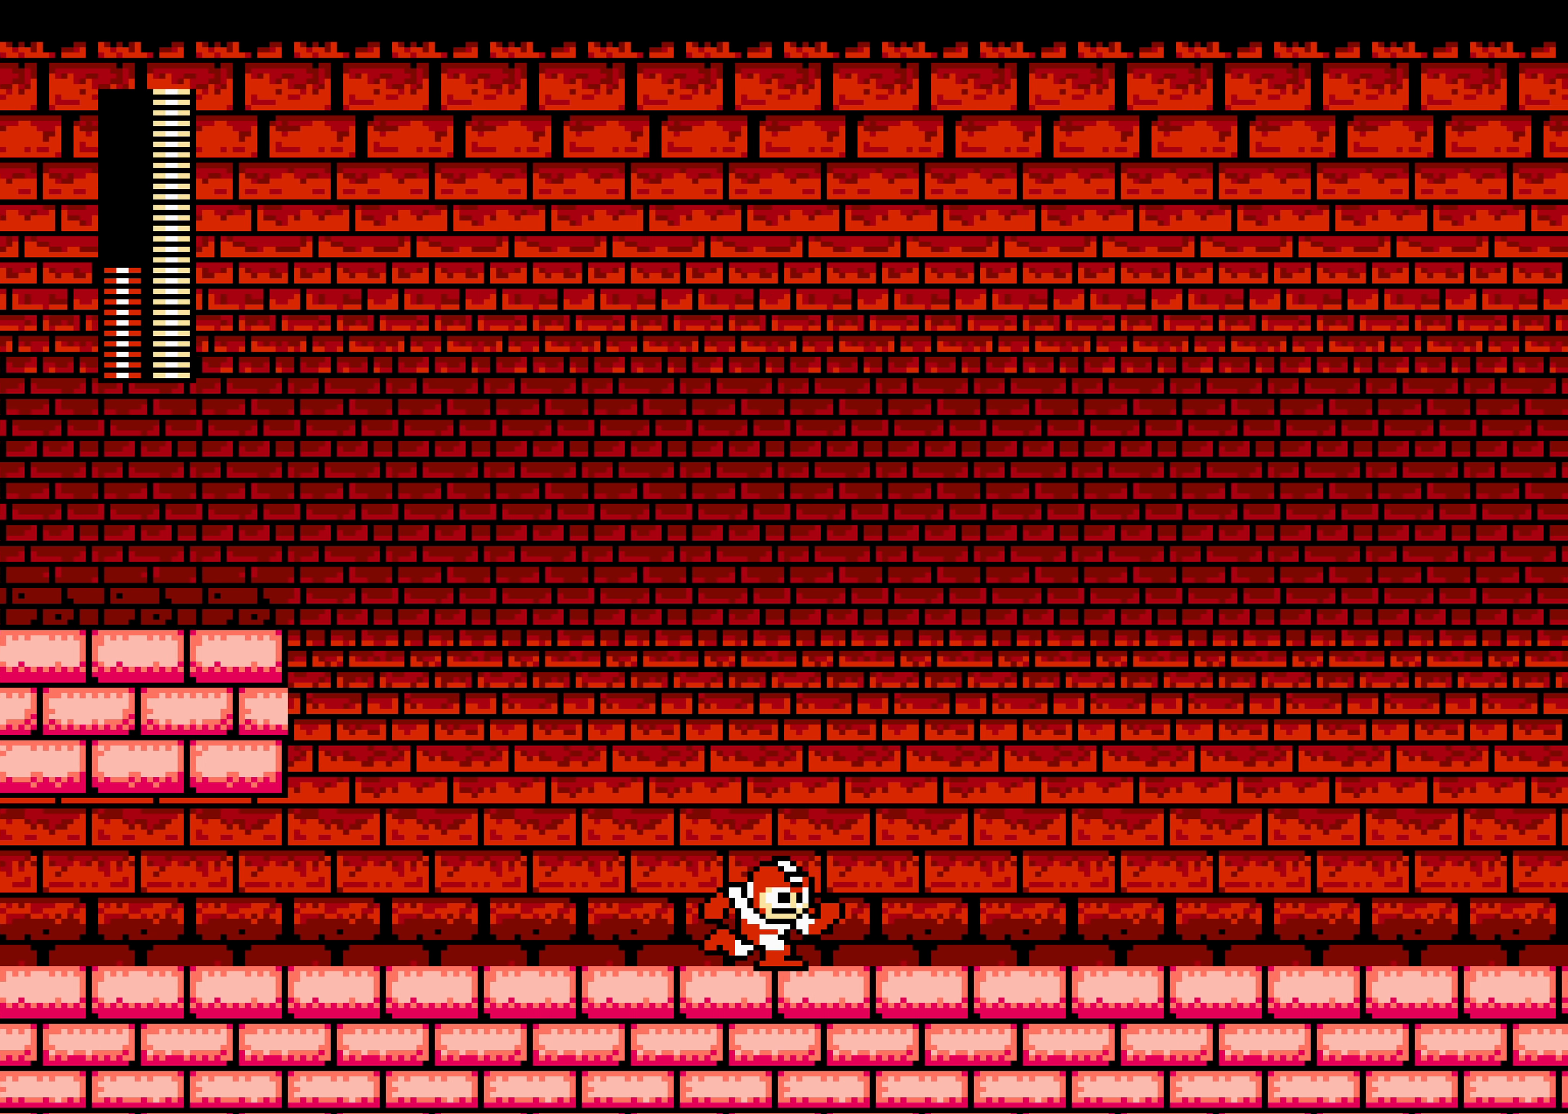
{"buttons": ["DPAD_RIGHT"], "events": []}
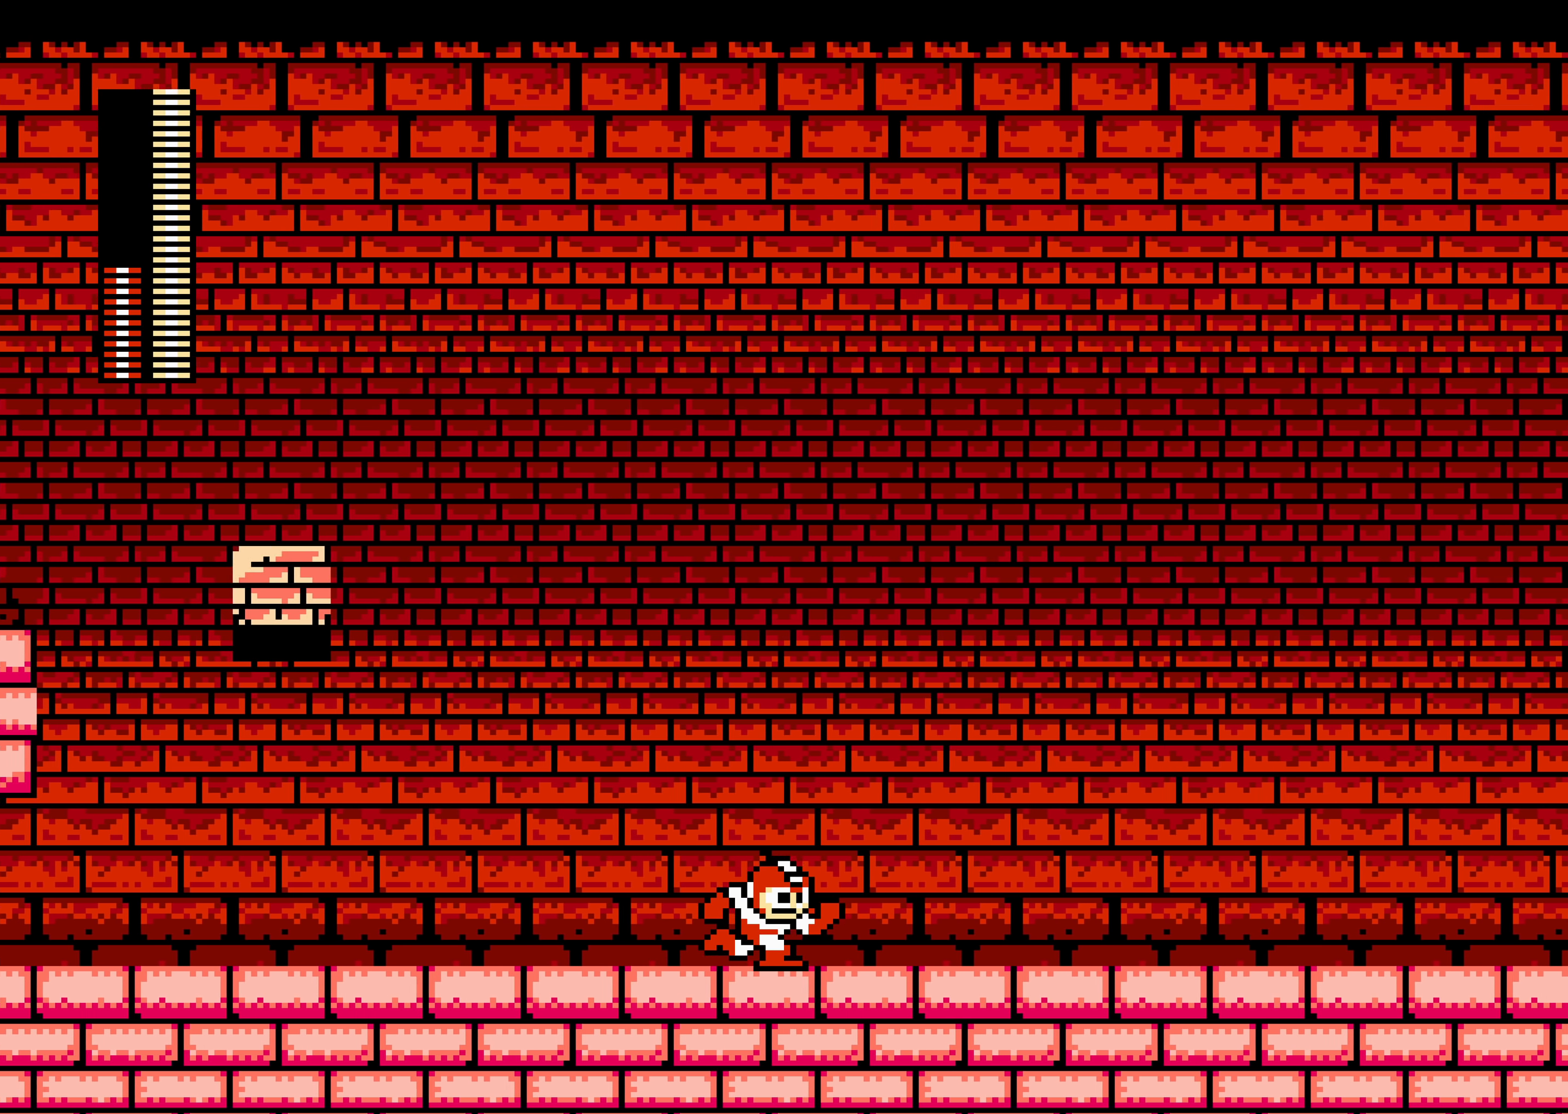
{"buttons": ["DPAD_RIGHT"], "events": []}
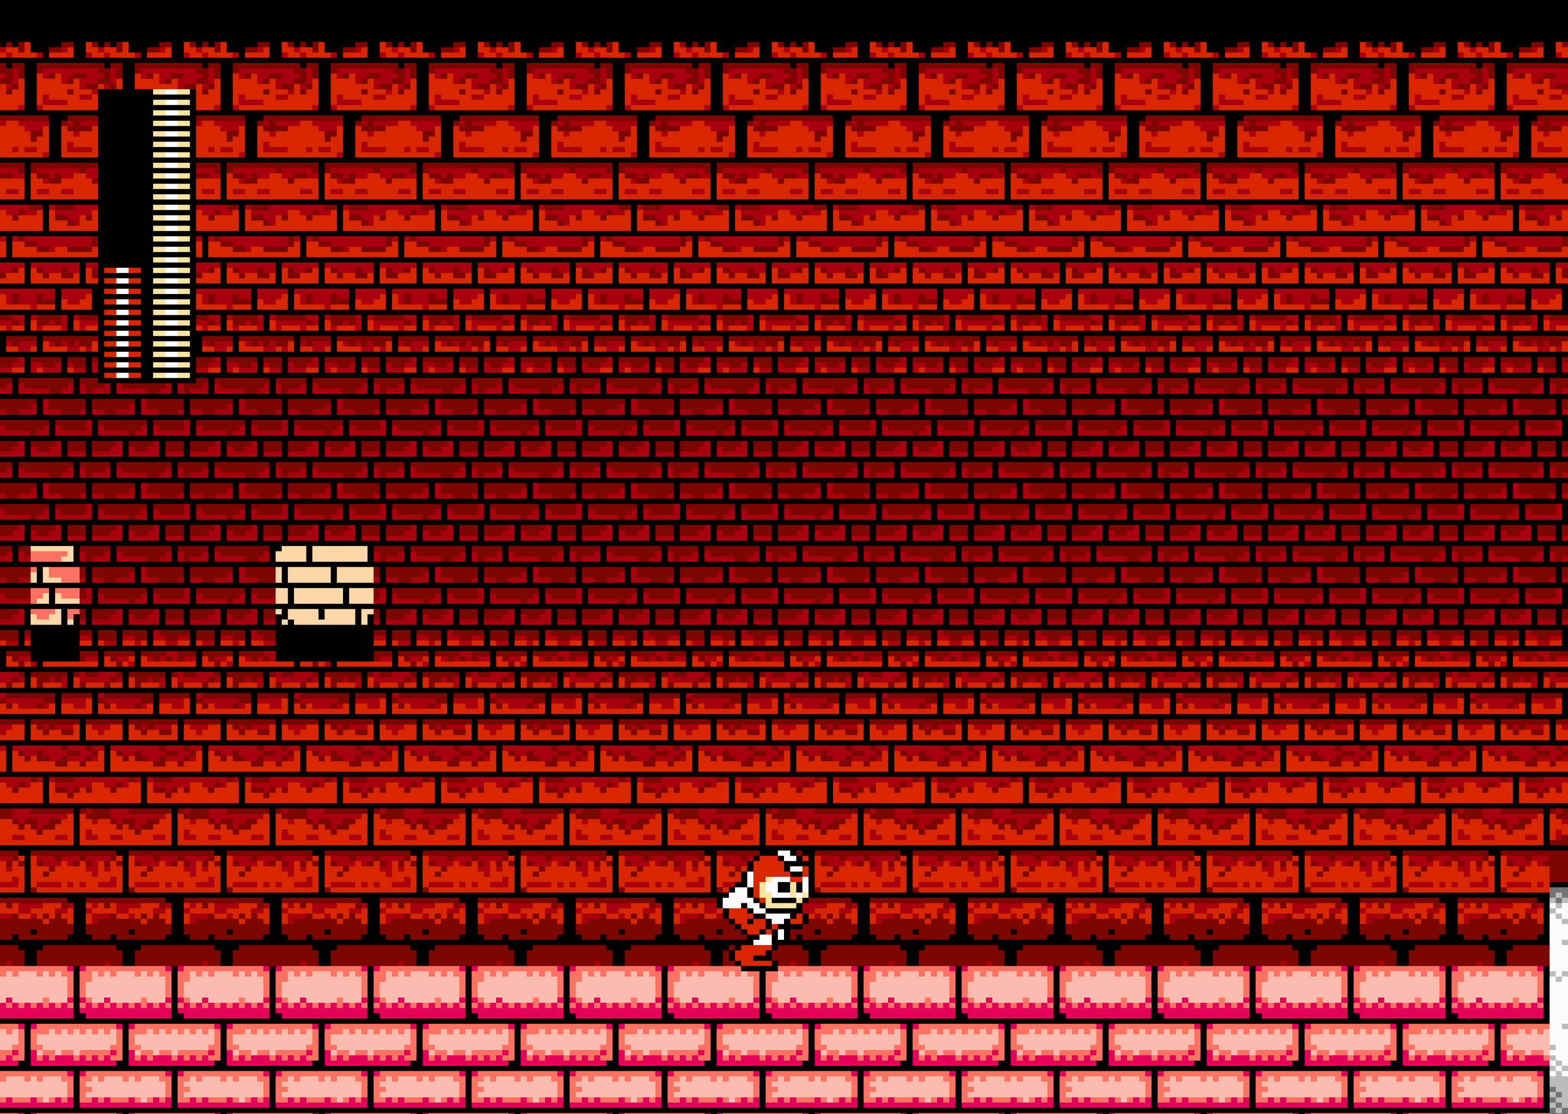
{"buttons": ["DPAD_RIGHT"], "events": []}
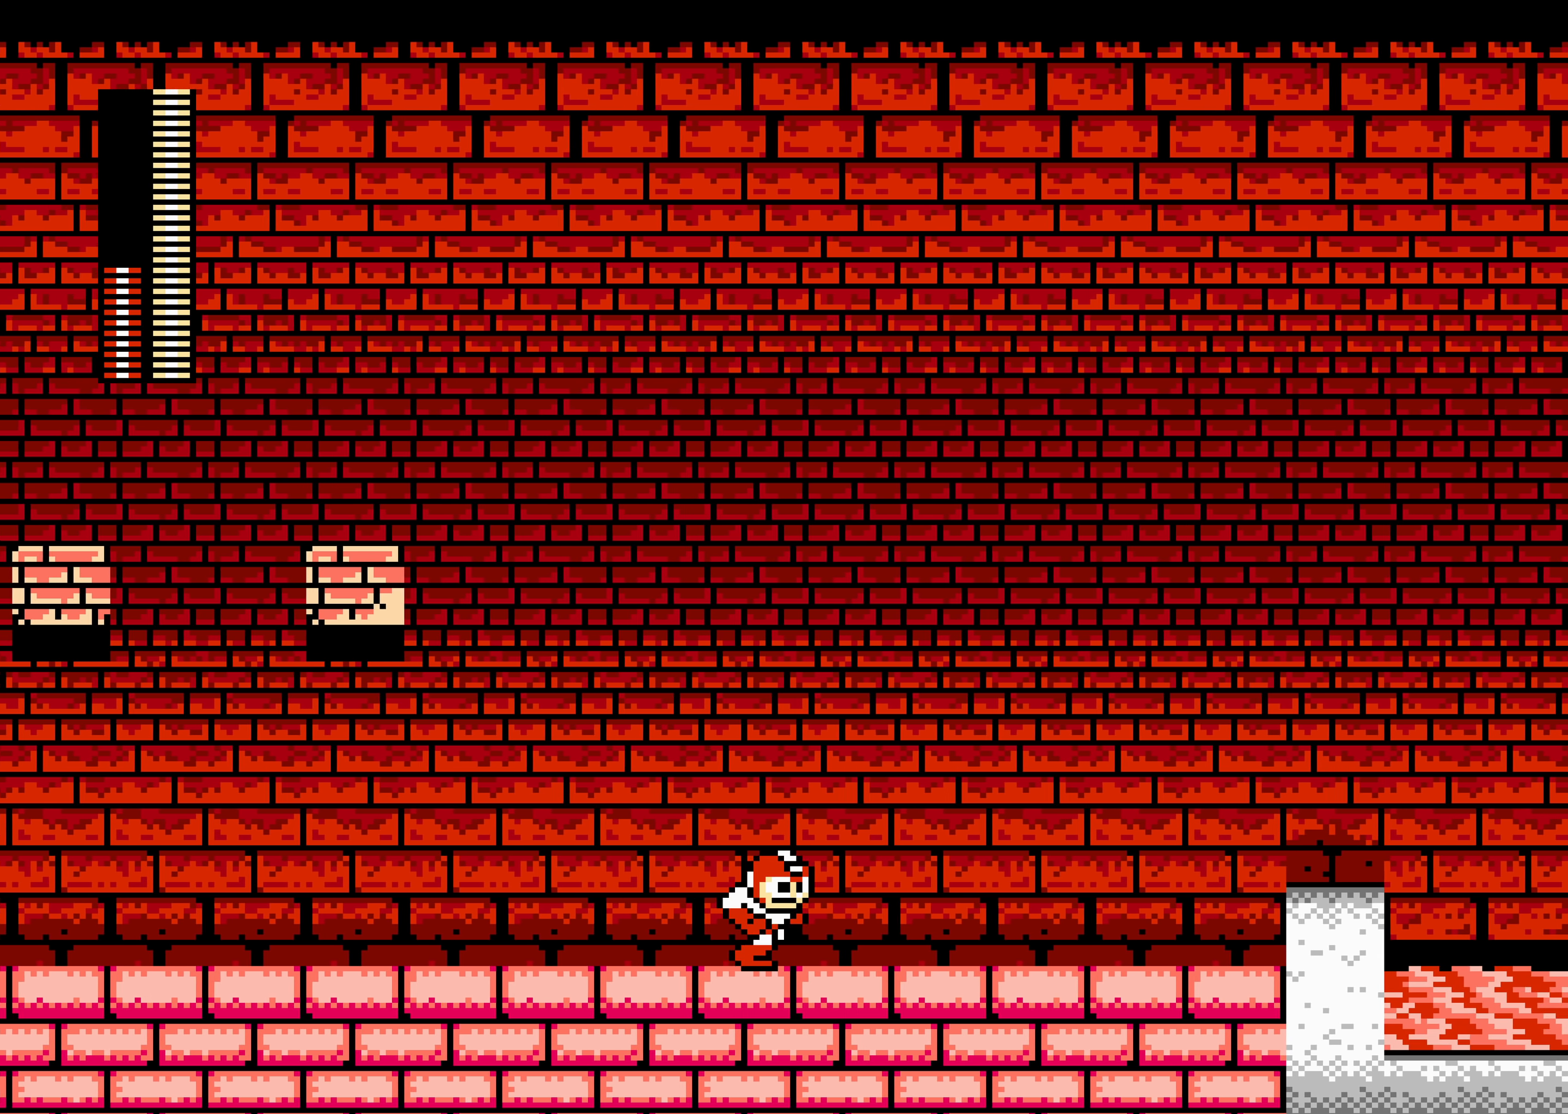
{"buttons": ["DPAD_RIGHT"], "events": []}
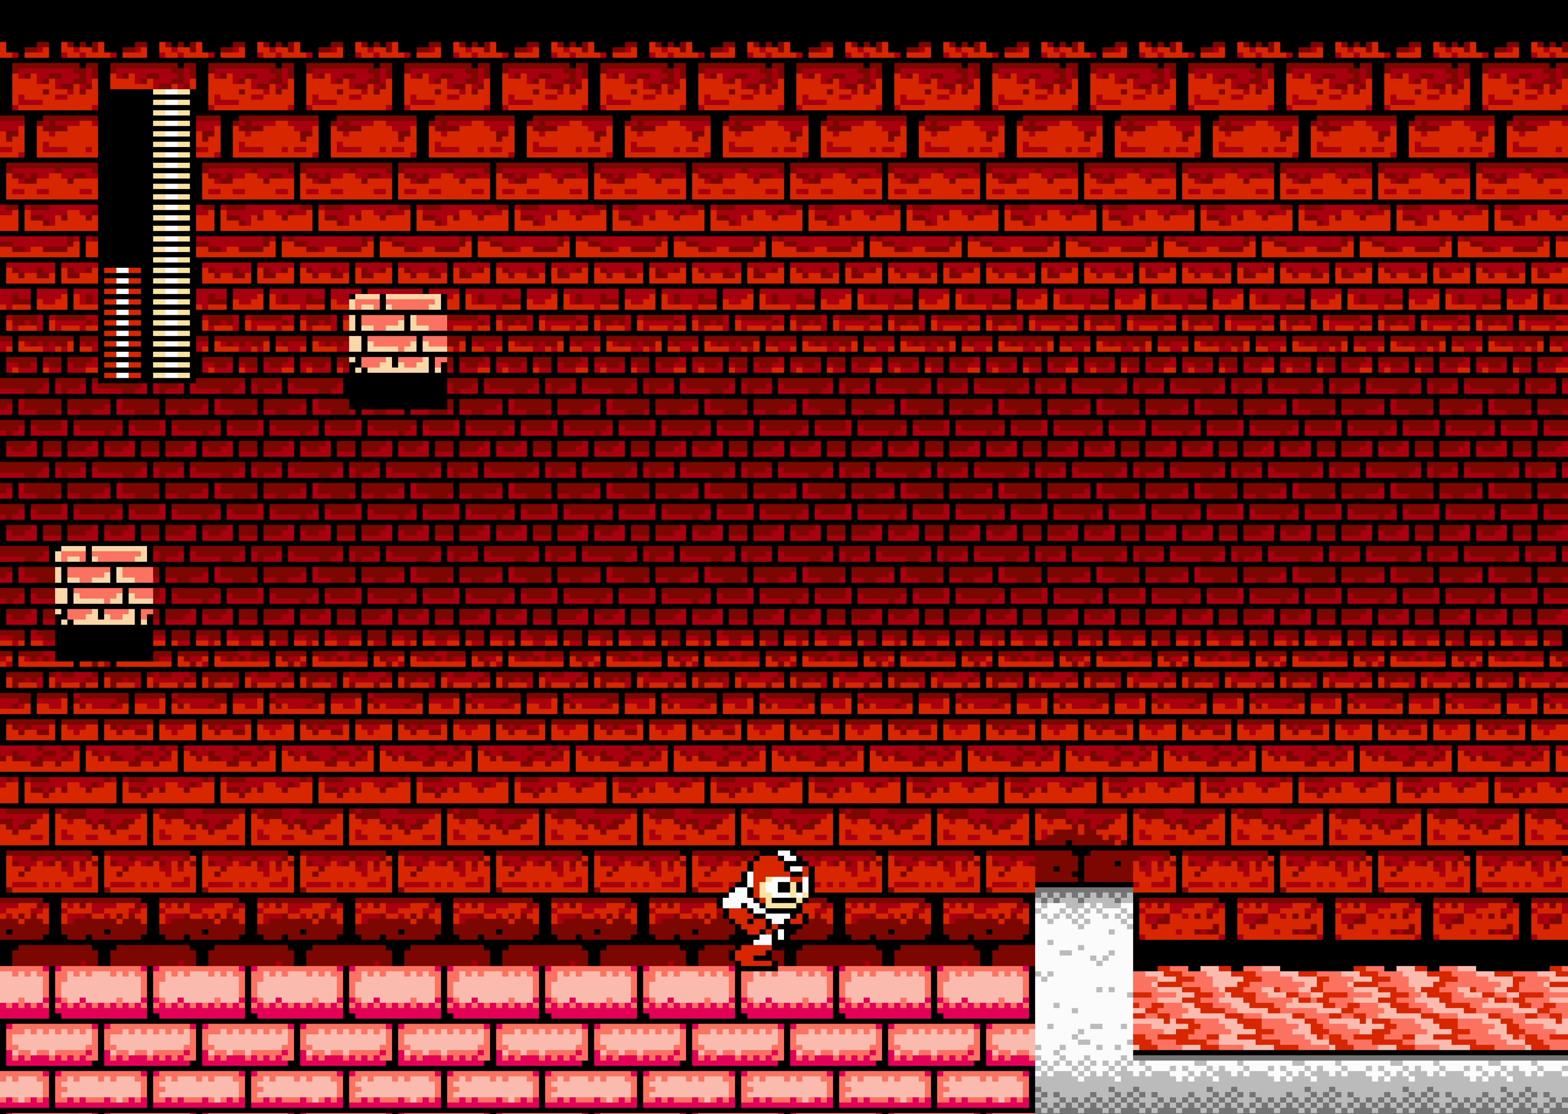
{"buttons": ["DPAD_RIGHT"], "events": [[283, "A", "down"], [333, "A", "up"]]}
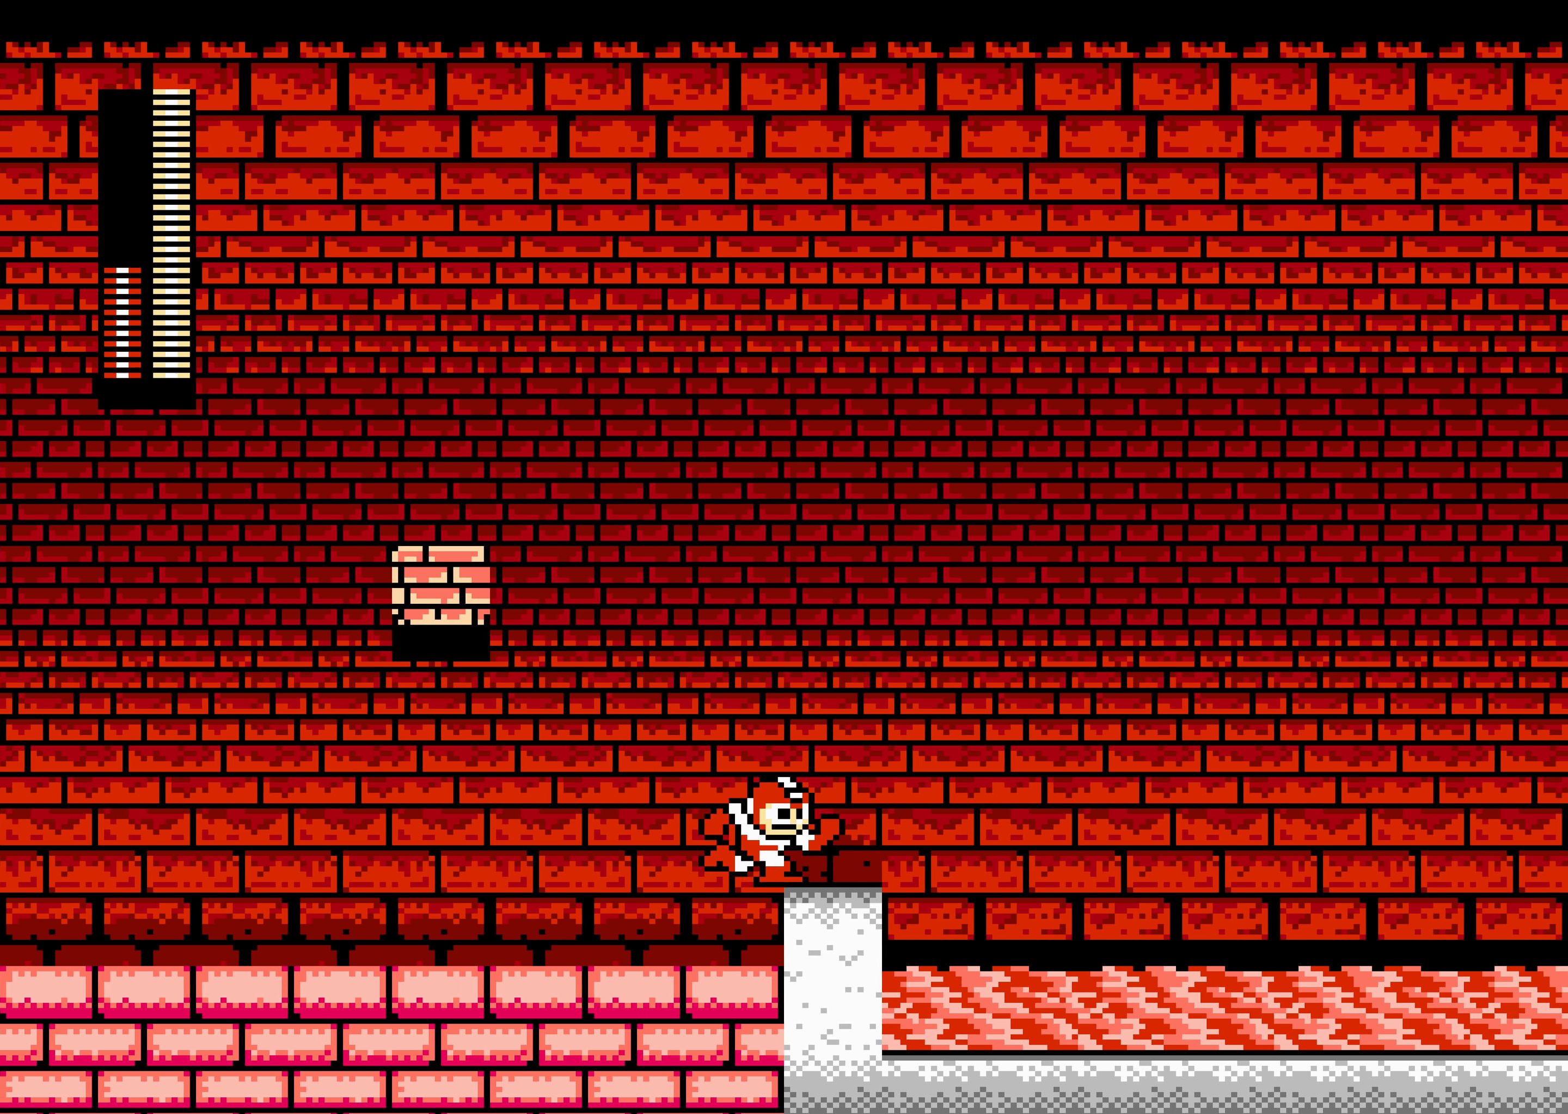
{"buttons": ["A", "DPAD_RIGHT"], "events": [[83, "A", "down"], [116, "DPAD_RIGHT", "up"], [383, "A", "up"], [466, "A", "down"], [466, "DPAD_RIGHT", "down"]]}
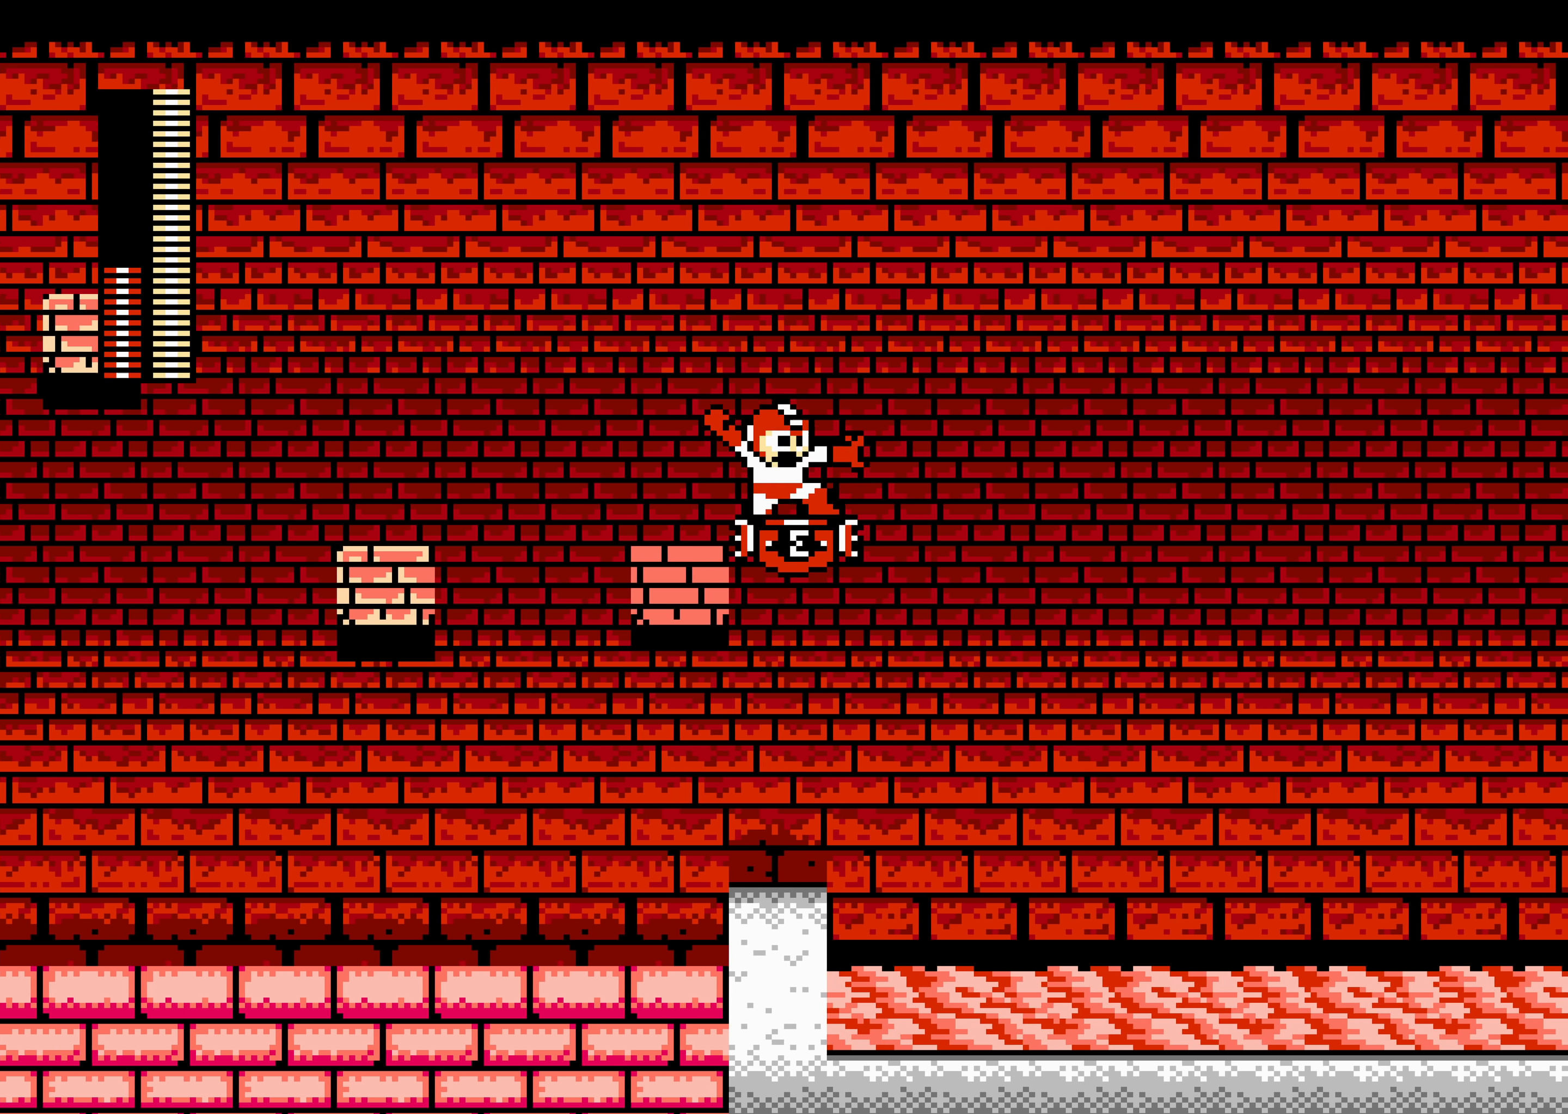
{"buttons": ["DPAD_RIGHT"], "events": [[16, "A", "up"], [250, "A", "down"], [366, "A", "up"]]}
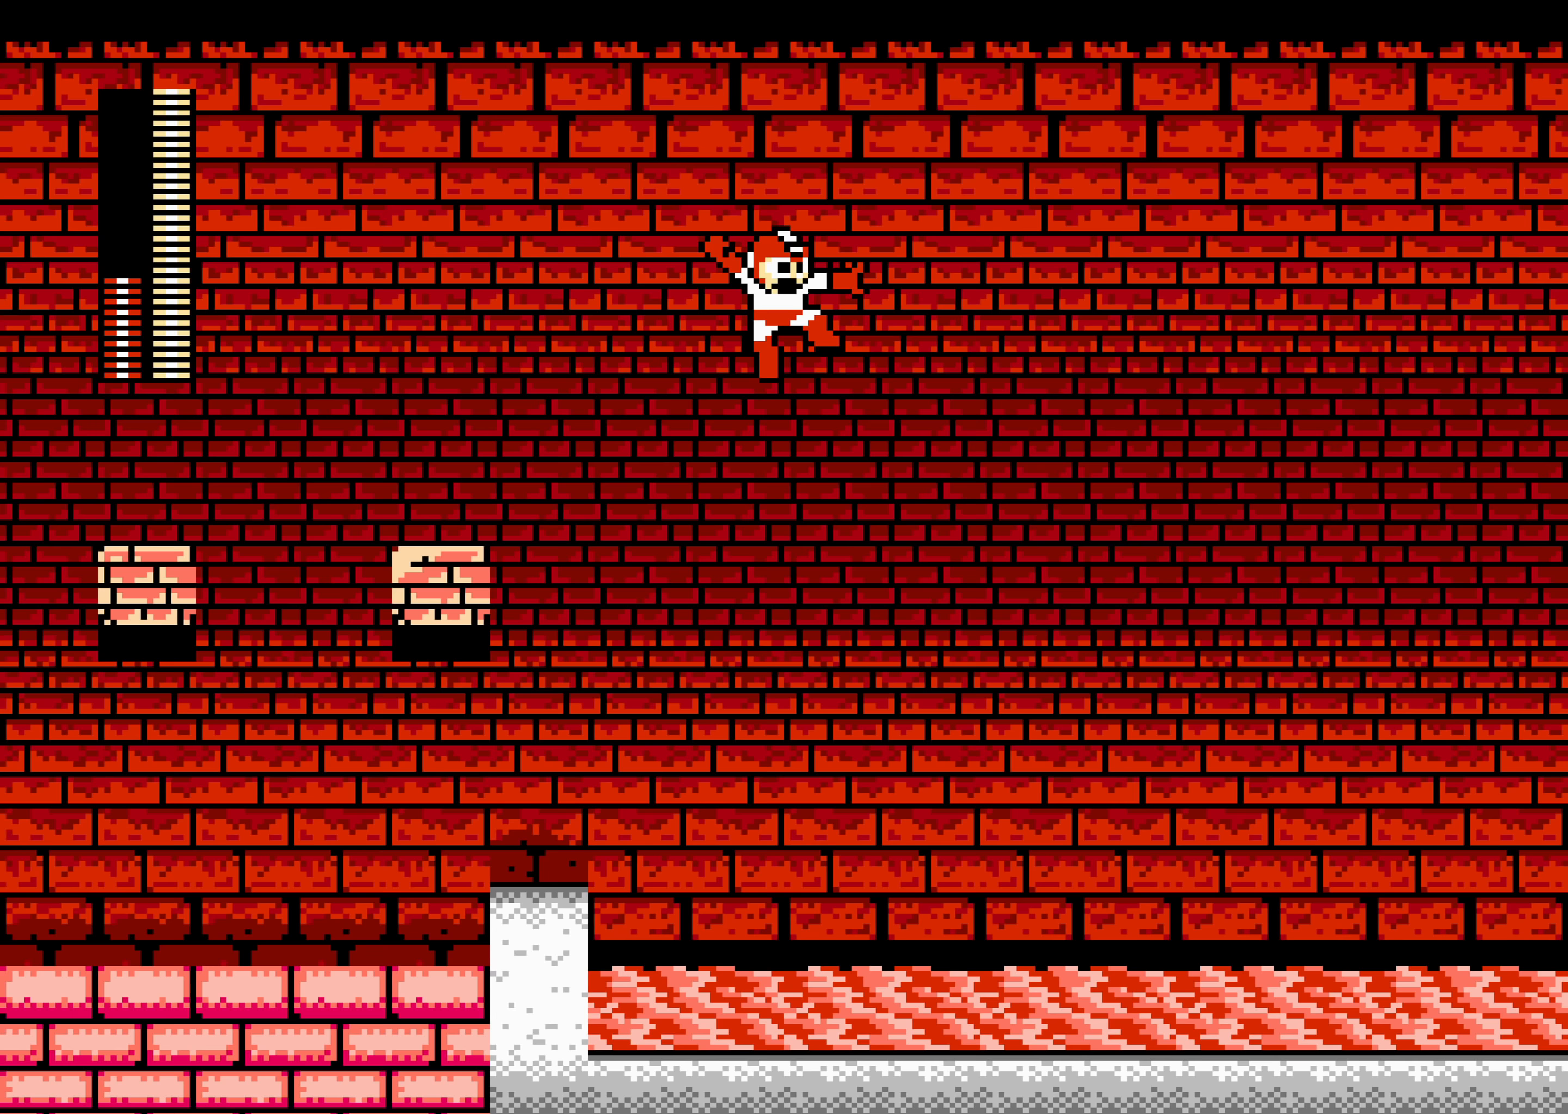
{"buttons": ["DPAD_RIGHT"], "events": [[67, "A", "down"], [217, "A", "up"]]}
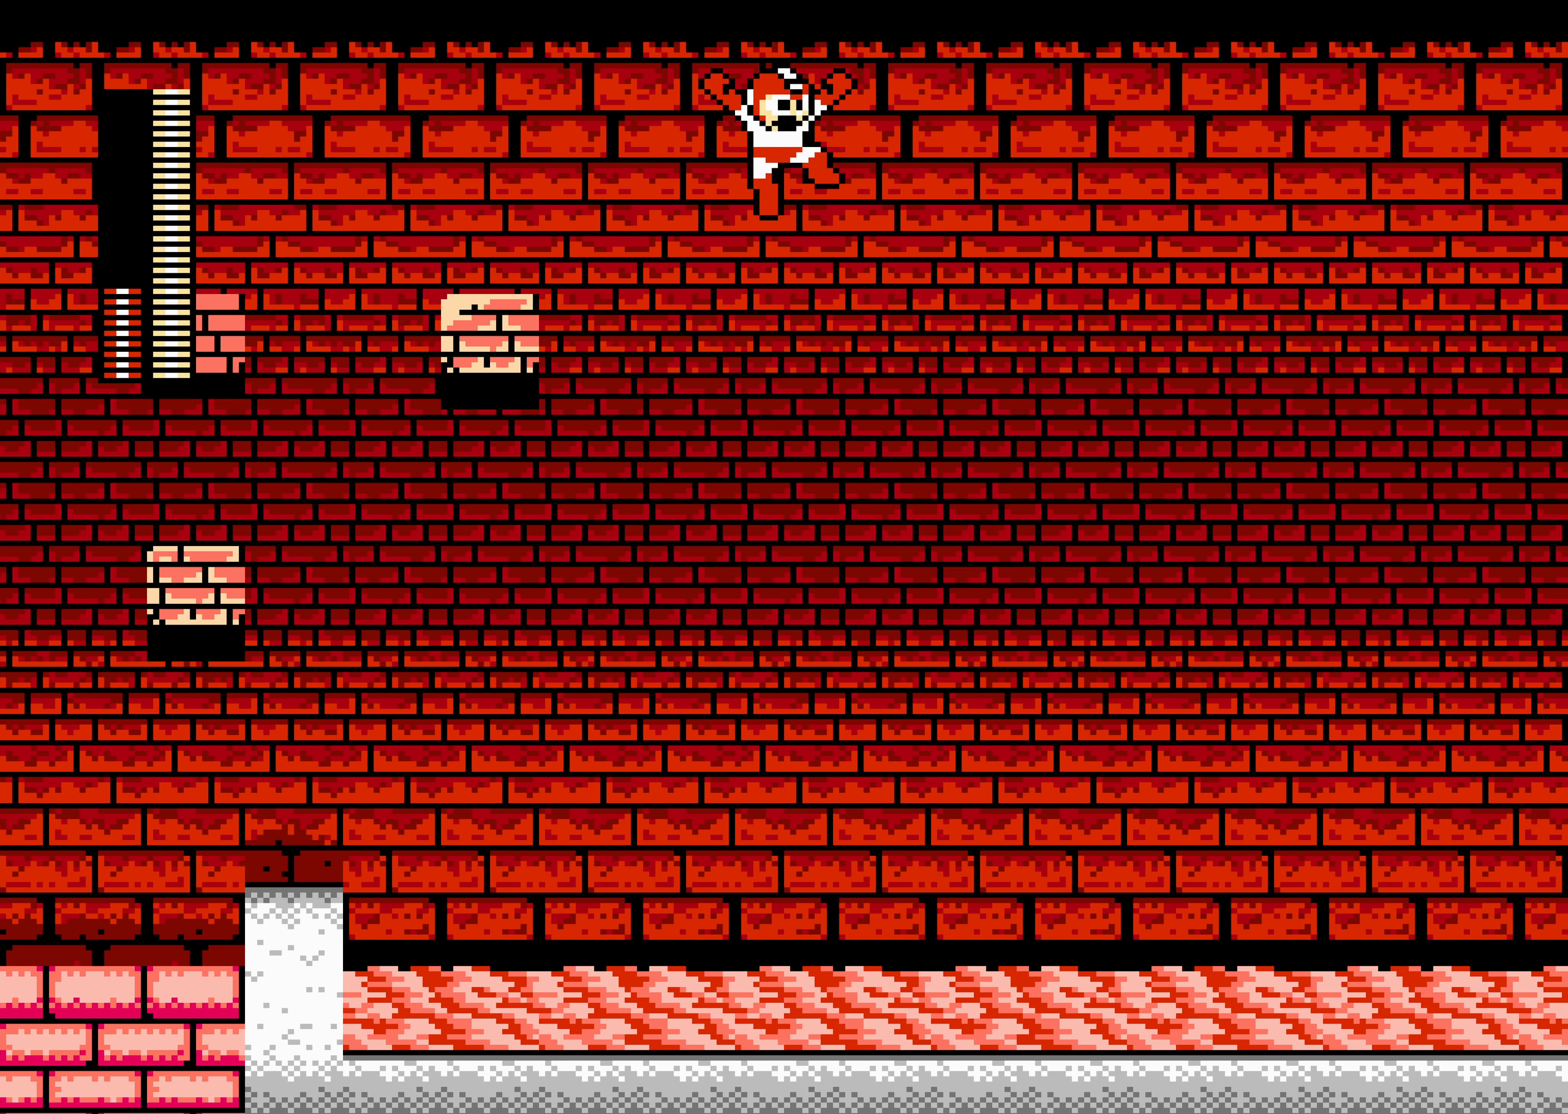
{"buttons": ["A", "DPAD_RIGHT"], "events": [[167, "DPAD_RIGHT", "up"], [233, "DPAD_RIGHT", "down"], [317, "A", "down"]]}